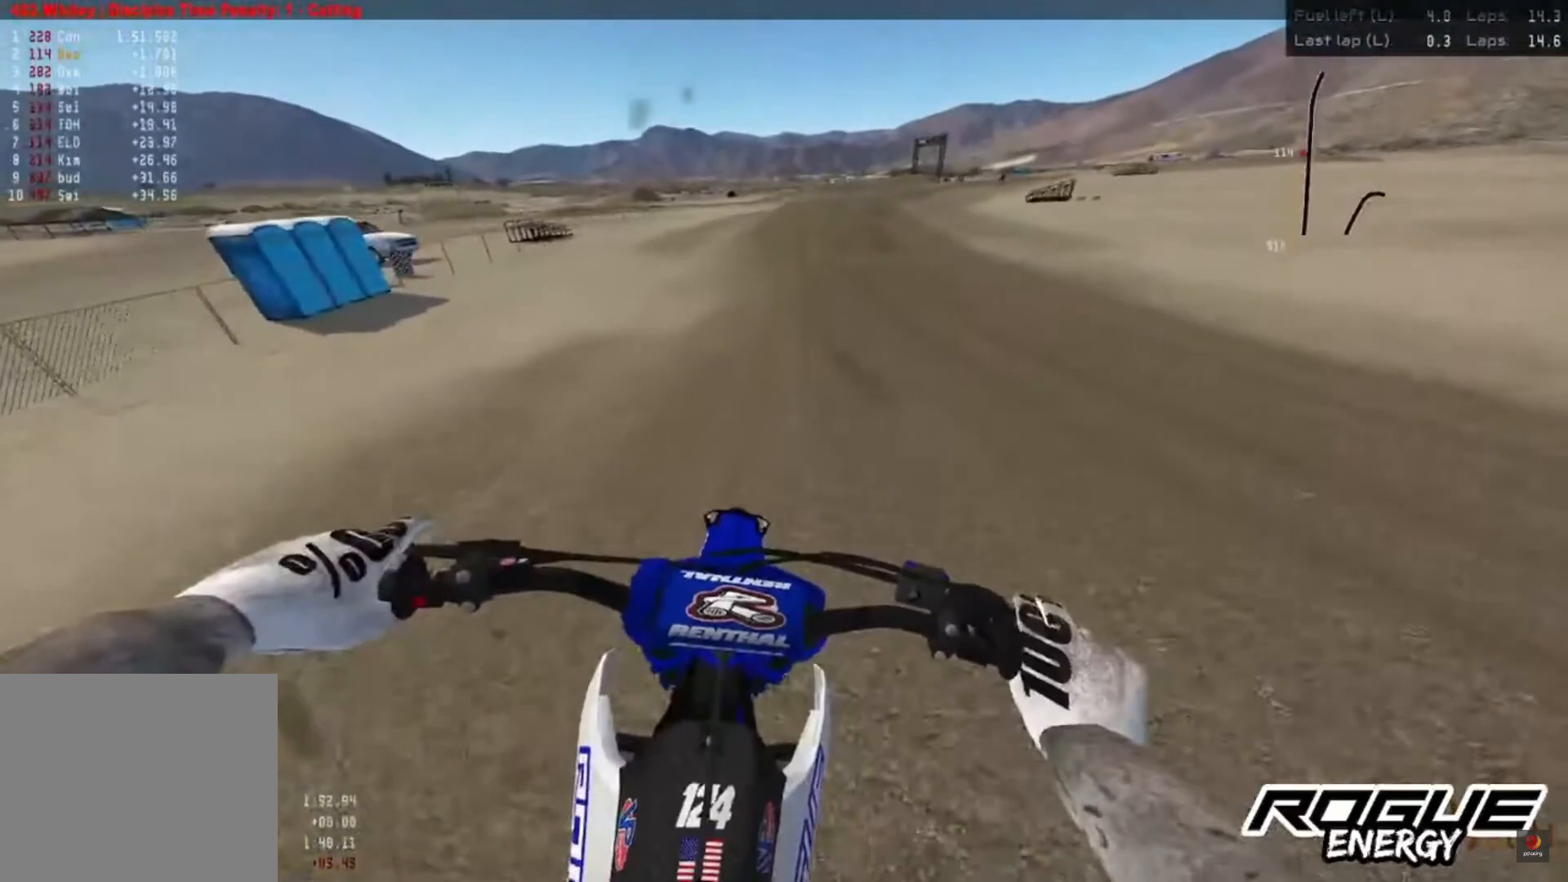
Gameplay with a controller (PlayStation layout); each line is a JSON object with the inputs held at the frame after it. "events" lists button and stick changes between this image and that frame as [ms after this image, input, new state], when the widget could be followed in between.
{"buttons": ["R2"], "left_stick": "center", "right_stick": "down", "events": [[33, "R3", "down"], [100, "R3", "up"]]}
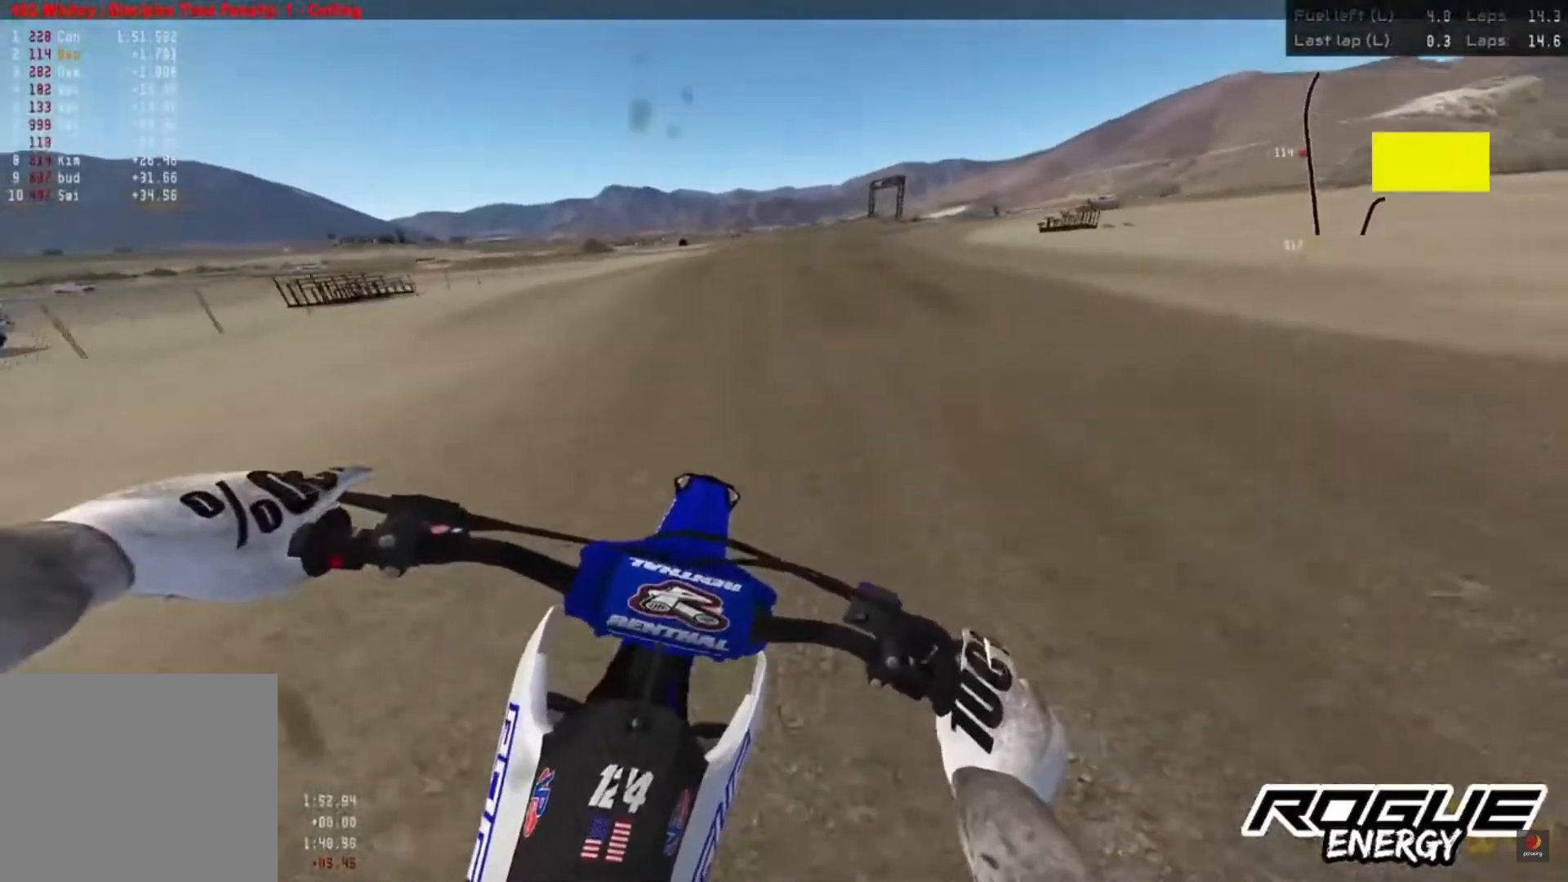
{"buttons": ["R2"], "left_stick": "up-right", "right_stick": "down", "events": [[50, "left_stick", "up-right"]]}
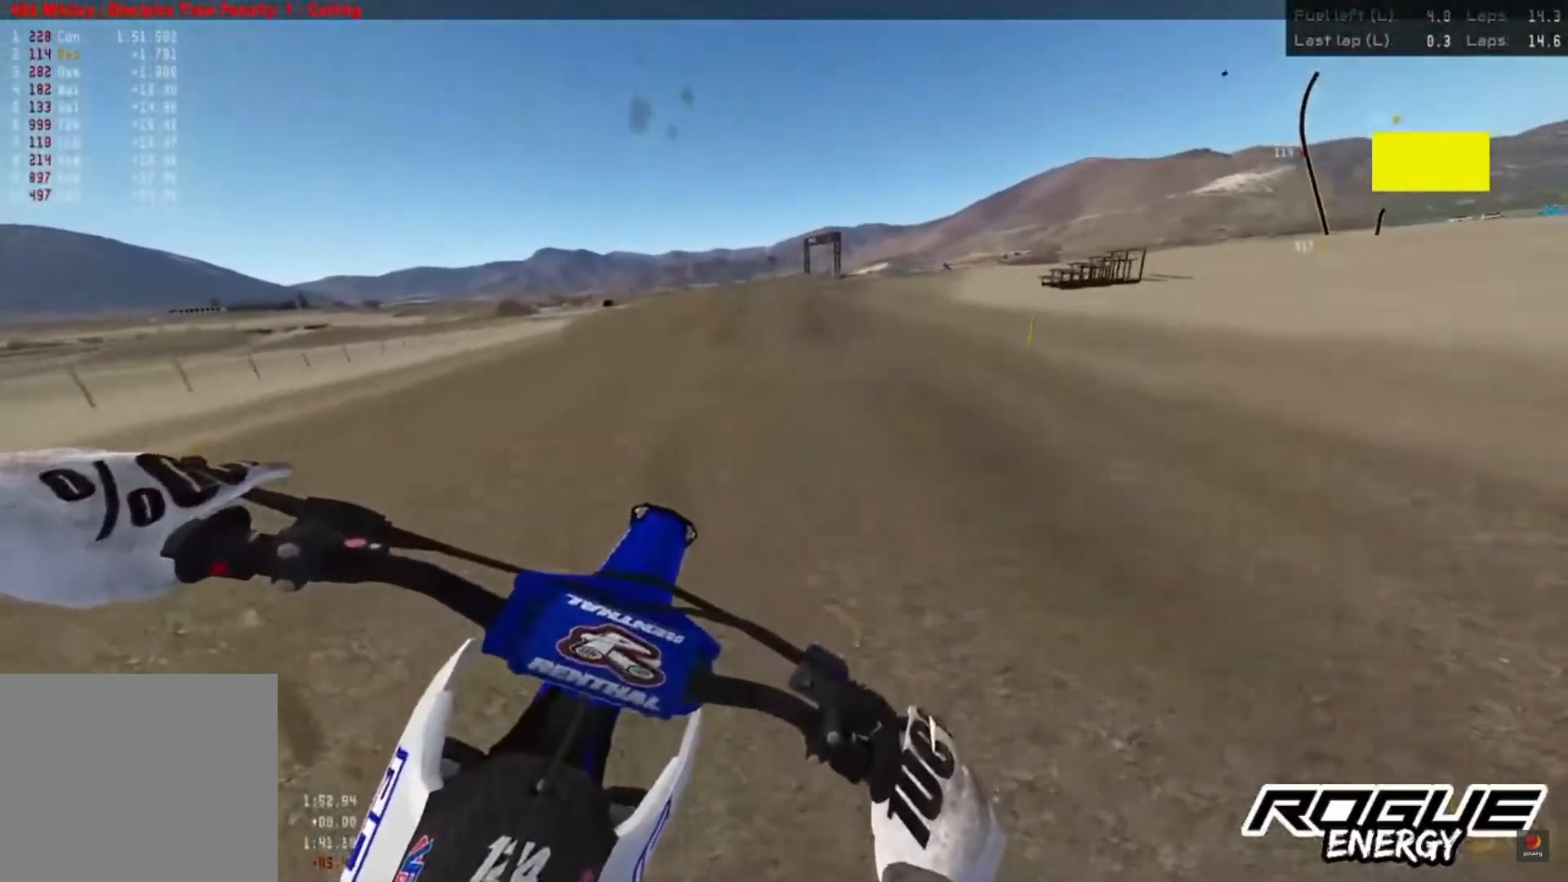
{"buttons": ["R2"], "left_stick": "up-right", "right_stick": "down", "events": []}
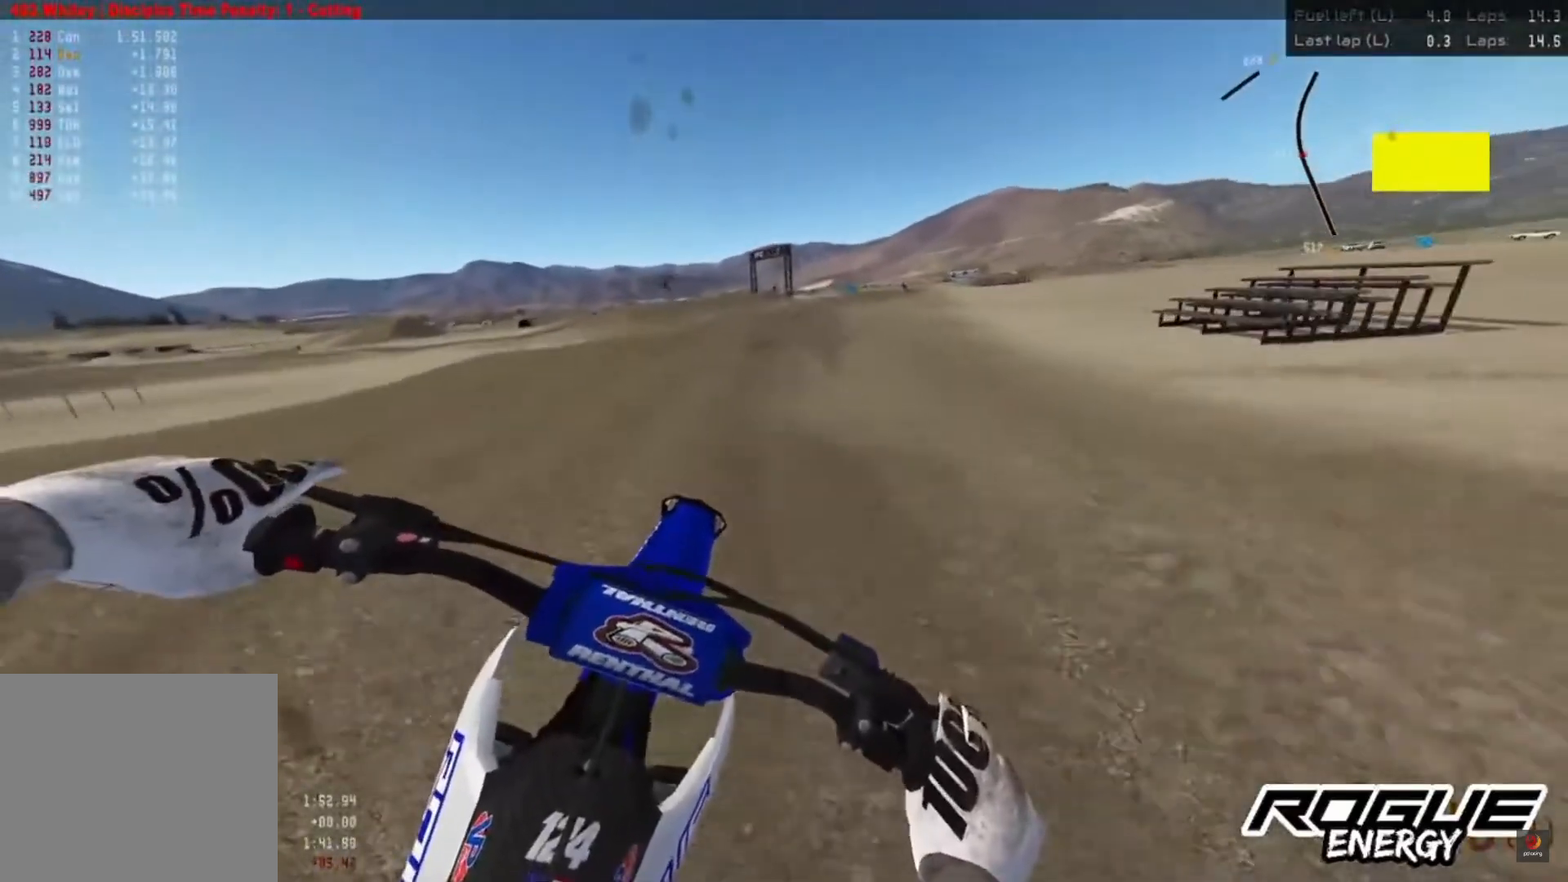
{"buttons": ["R2"], "left_stick": "up-right", "right_stick": "down", "events": []}
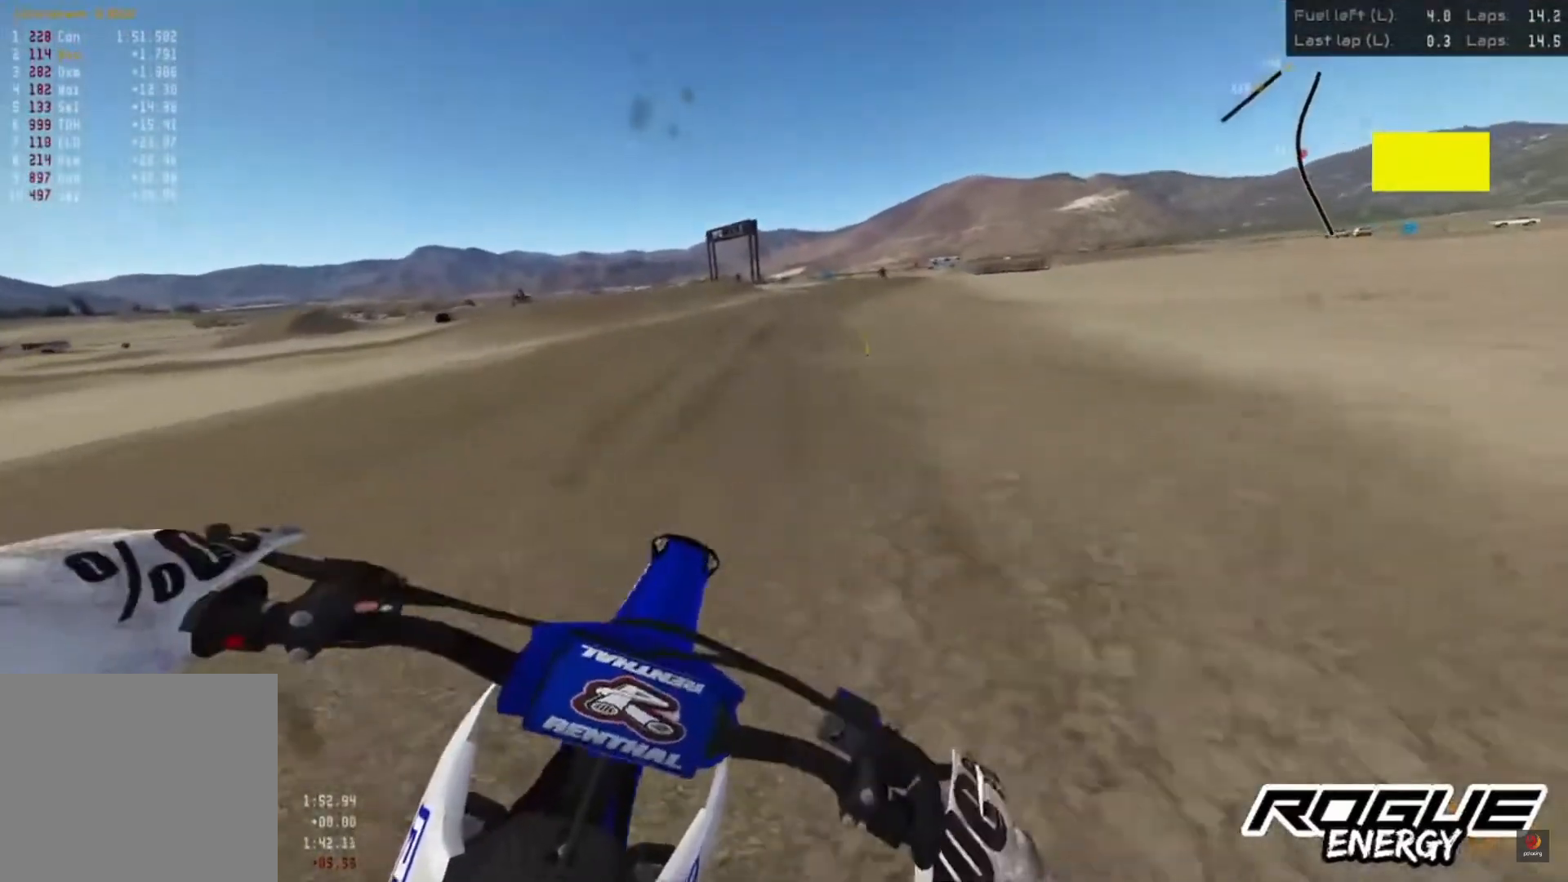
{"buttons": ["R2"], "left_stick": "up-right", "right_stick": "down", "events": []}
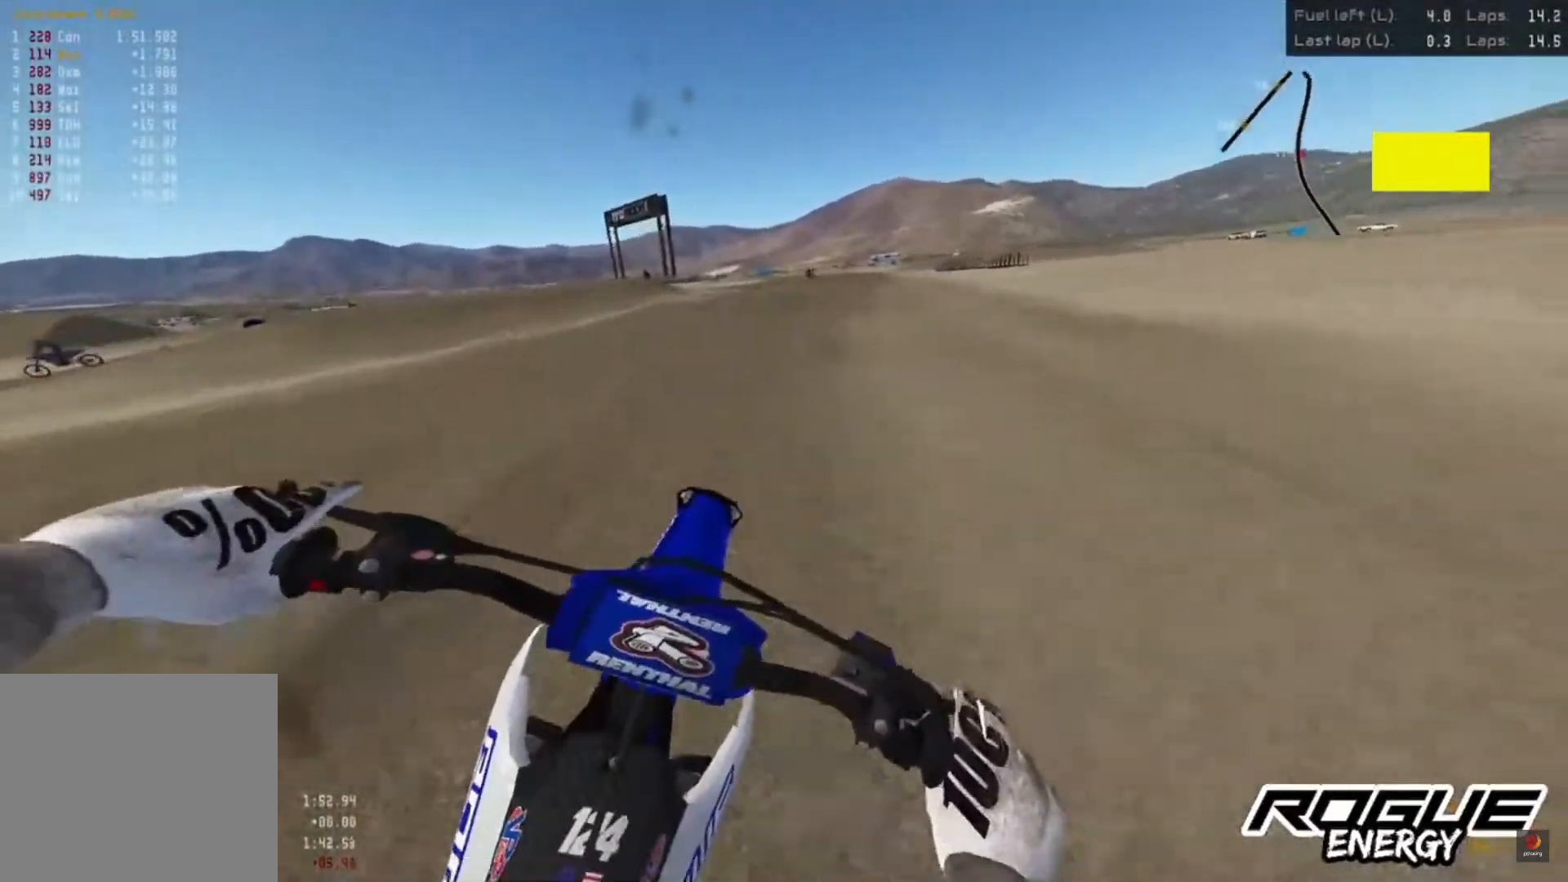
{"buttons": ["SQUARE"], "left_stick": "center", "right_stick": "down", "events": [[217, "R3", "down"], [250, "left_stick", "center"], [267, "R3", "up"], [333, "R2", "up"], [450, "SQUARE", "down"]]}
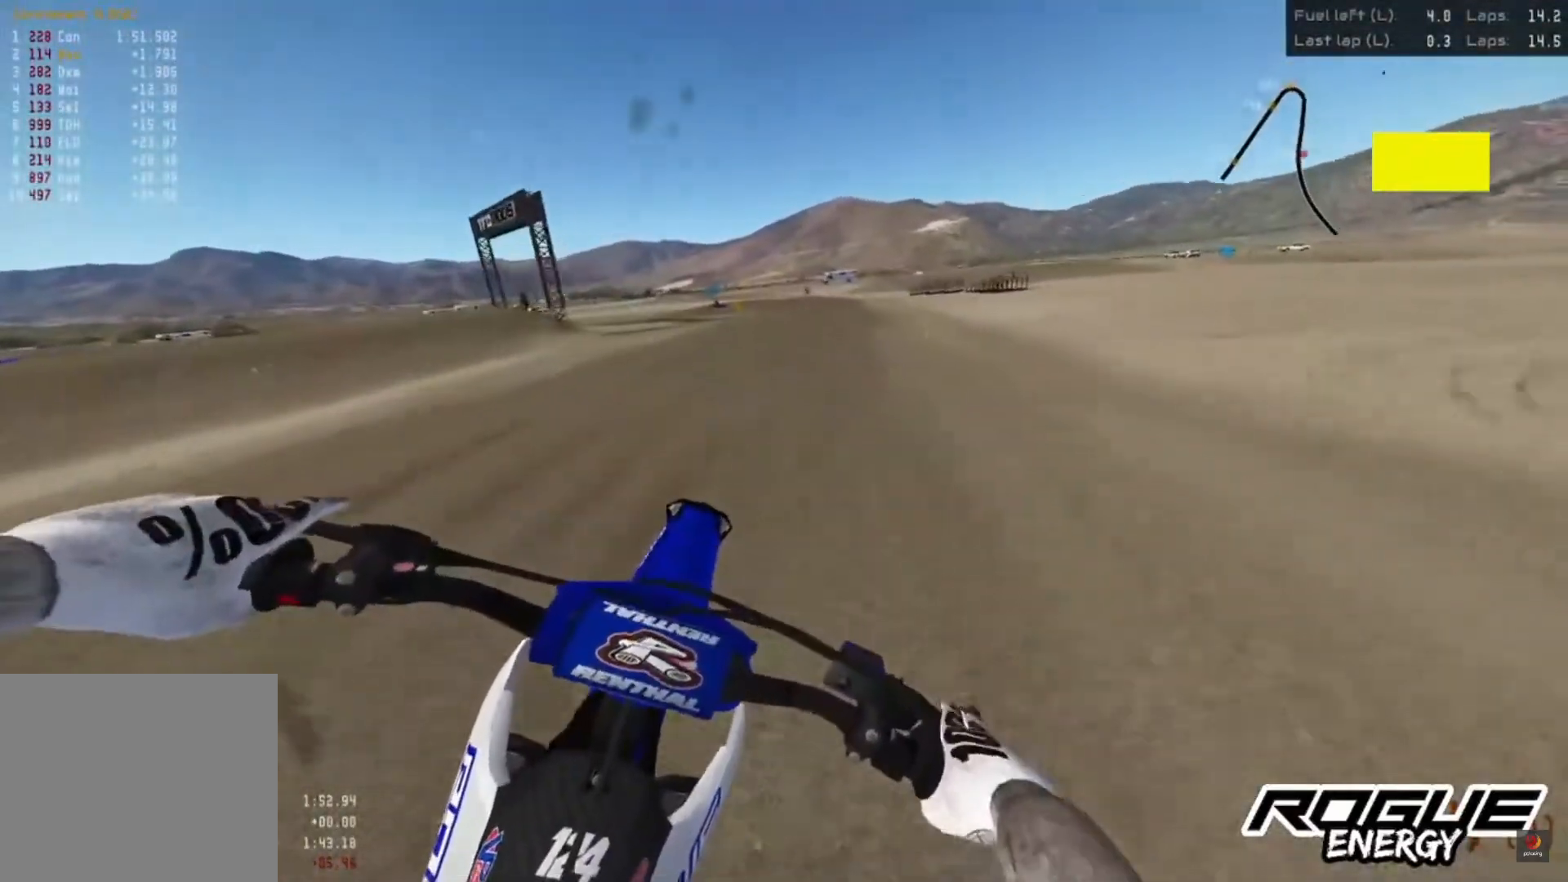
{"buttons": [], "left_stick": "center", "right_stick": "down", "events": [[17, "SQUARE", "up"]]}
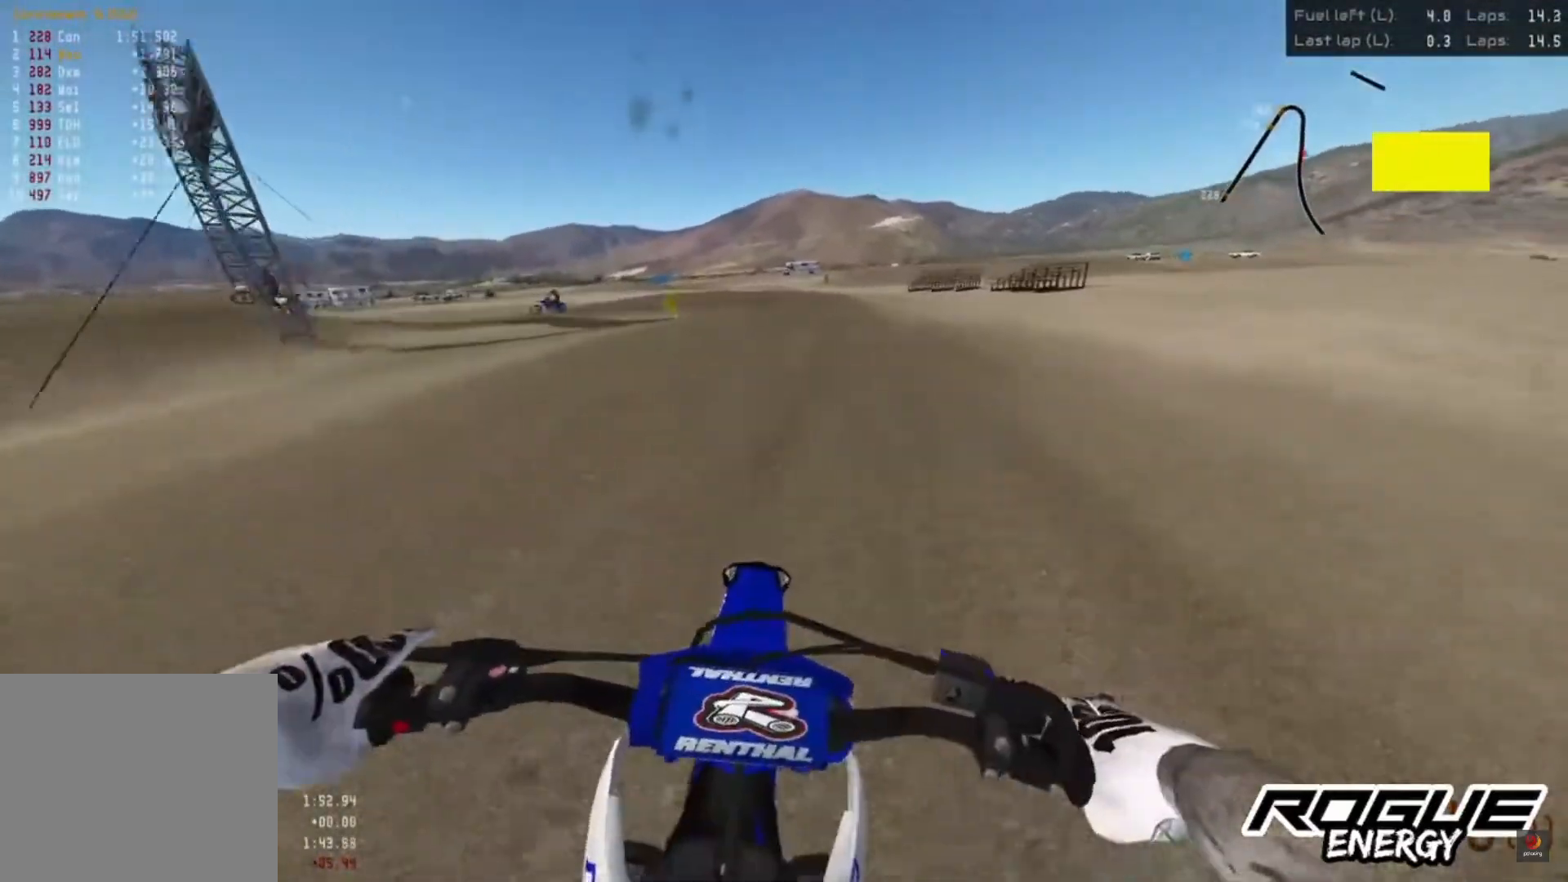
{"buttons": [], "left_stick": "center", "right_stick": "down", "events": []}
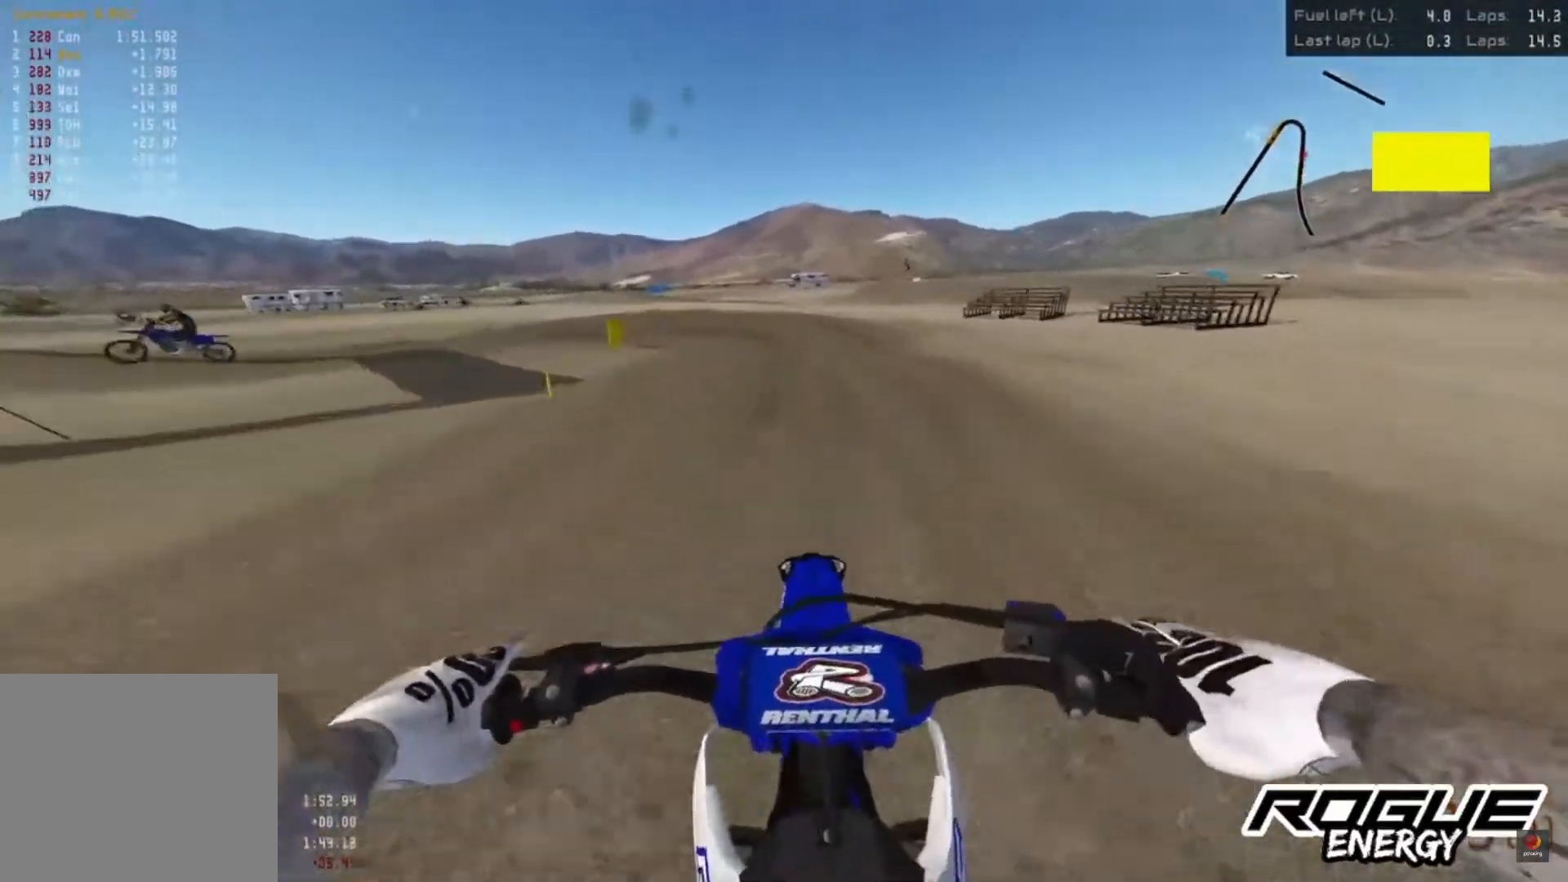
{"buttons": [], "left_stick": "left", "right_stick": "down", "events": [[233, "left_stick", "left"]]}
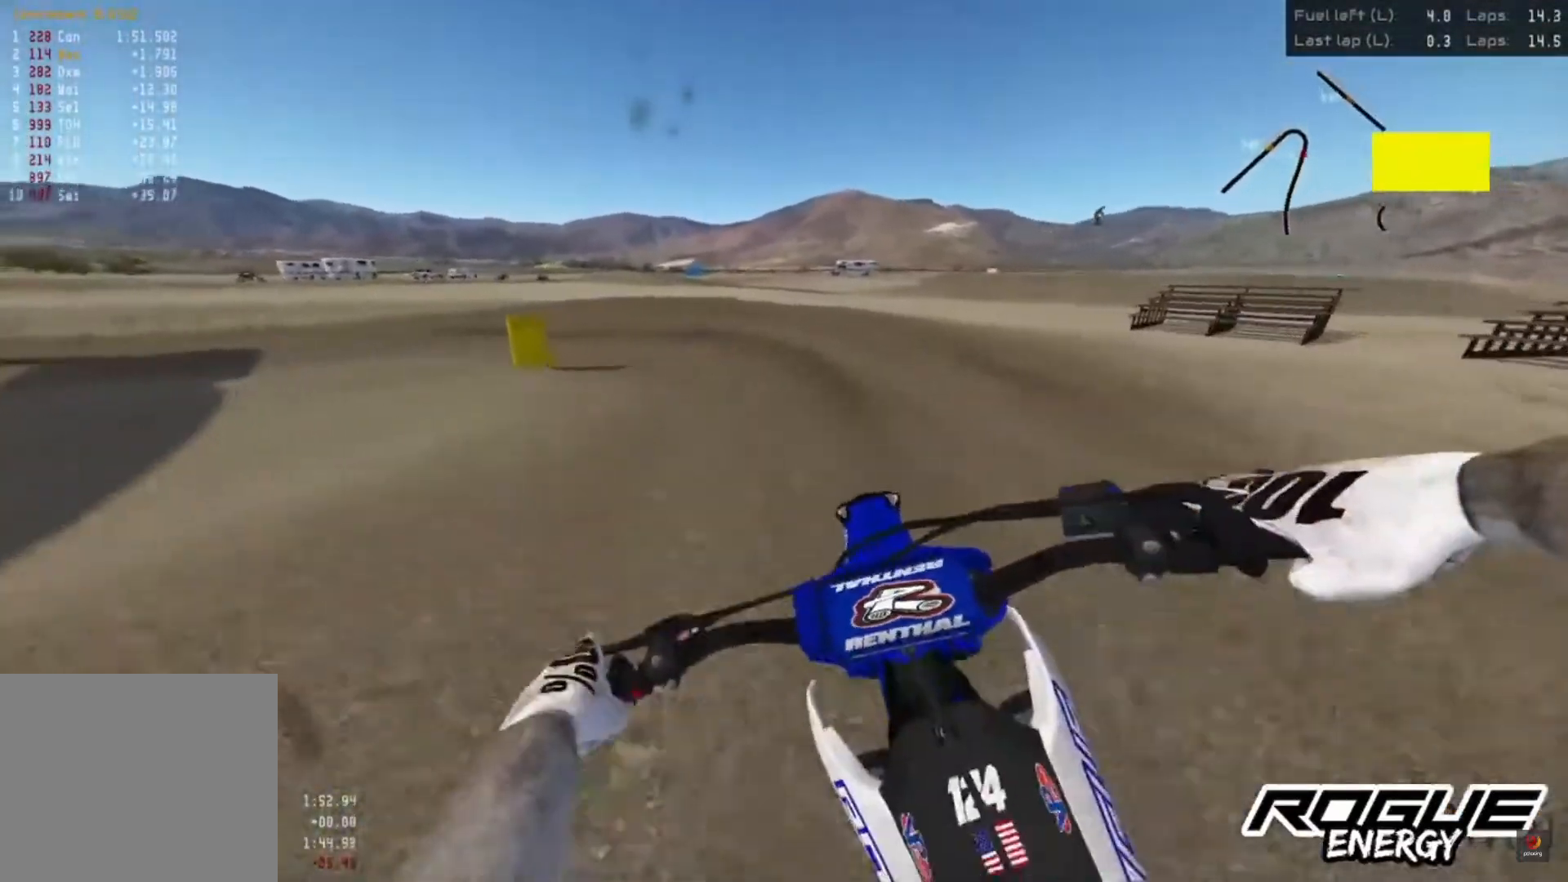
{"buttons": [], "left_stick": "left", "right_stick": "down", "events": []}
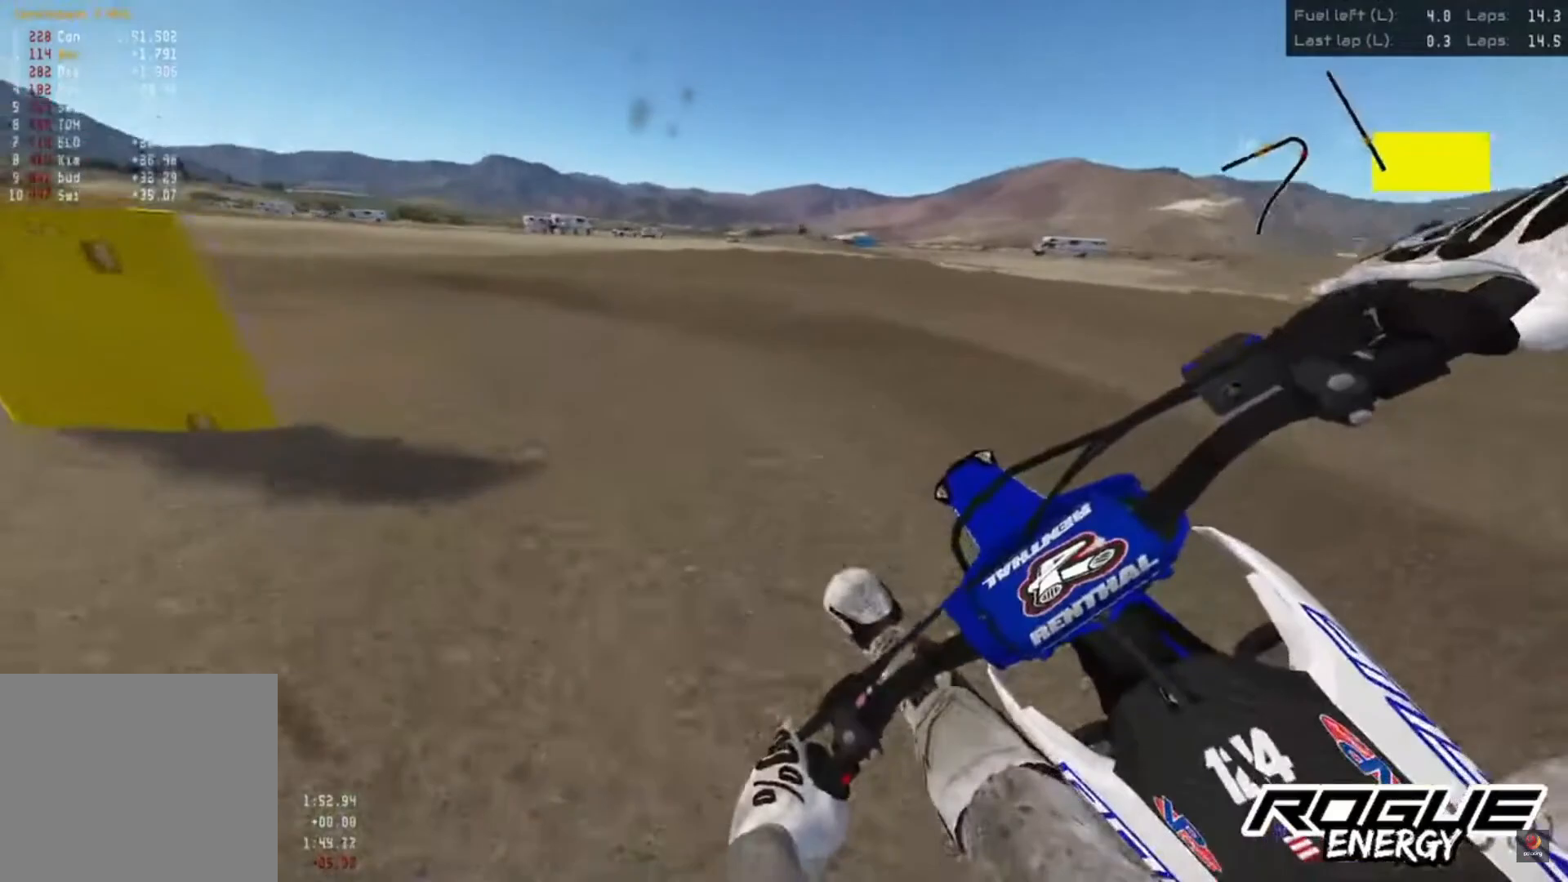
{"buttons": [], "left_stick": "left", "right_stick": "down", "events": []}
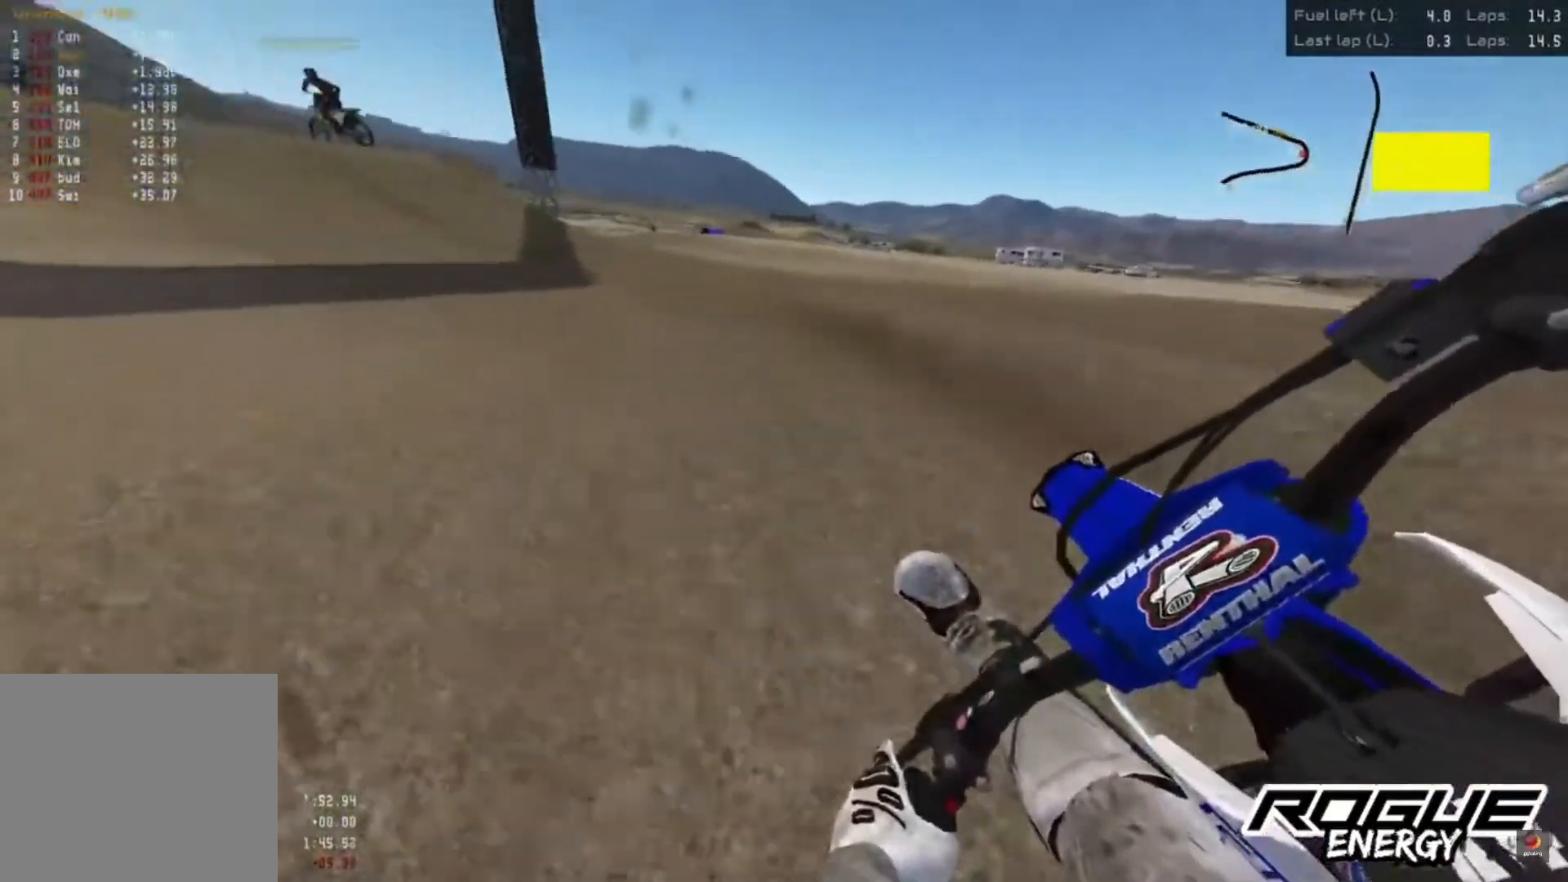
{"buttons": ["R2"], "left_stick": "center", "right_stick": "down", "events": [[50, "R2", "down"], [383, "left_stick", "center"], [400, "R2", "up"], [450, "R2", "down"]]}
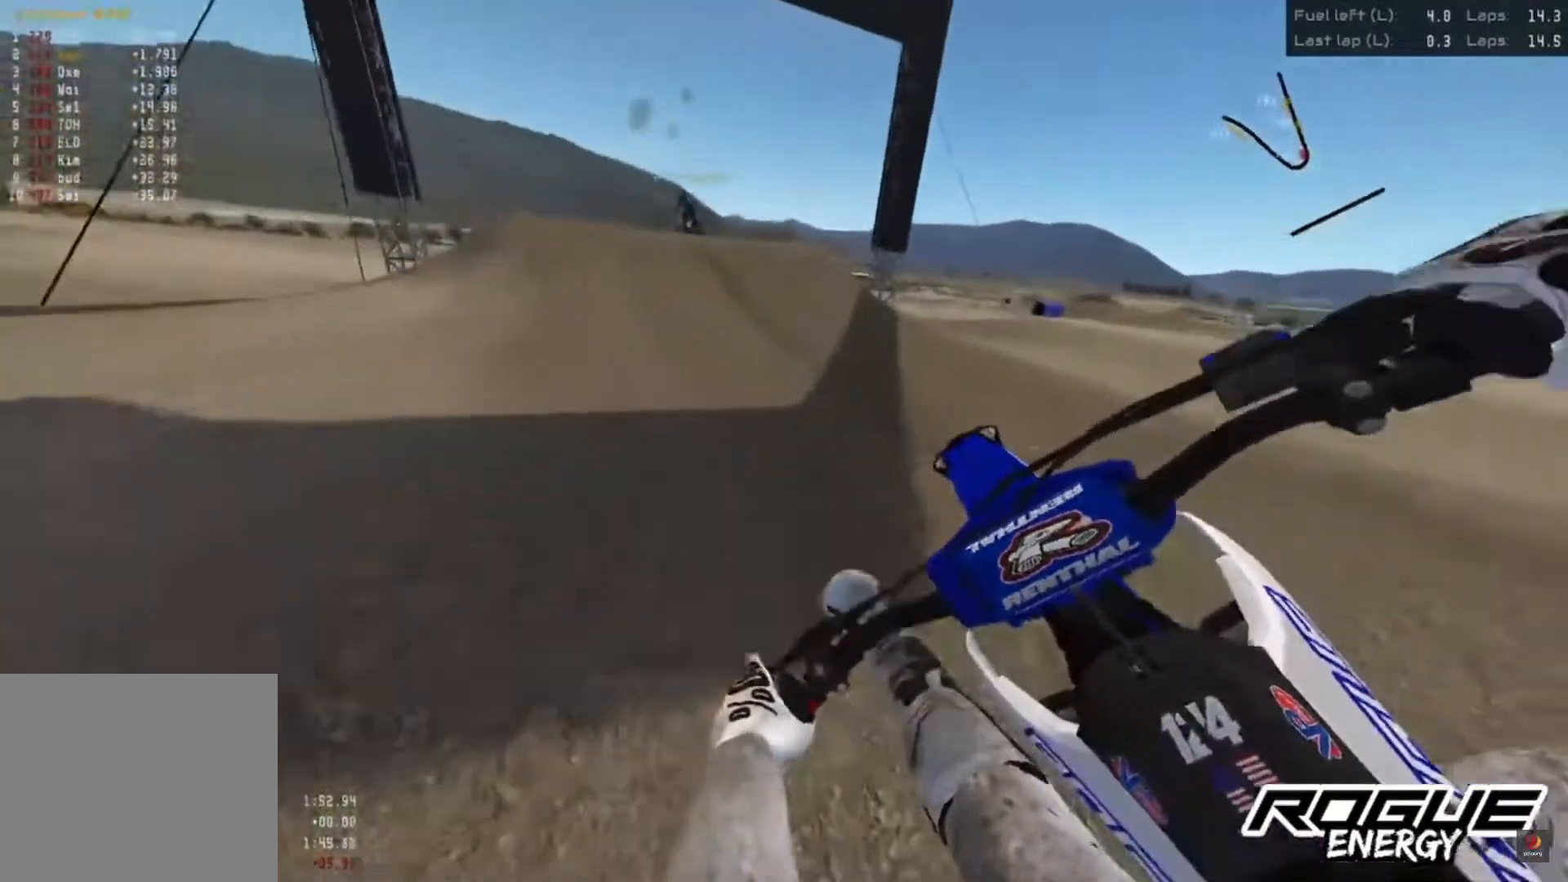
{"buttons": ["R2"], "left_stick": "center", "right_stick": "down", "events": []}
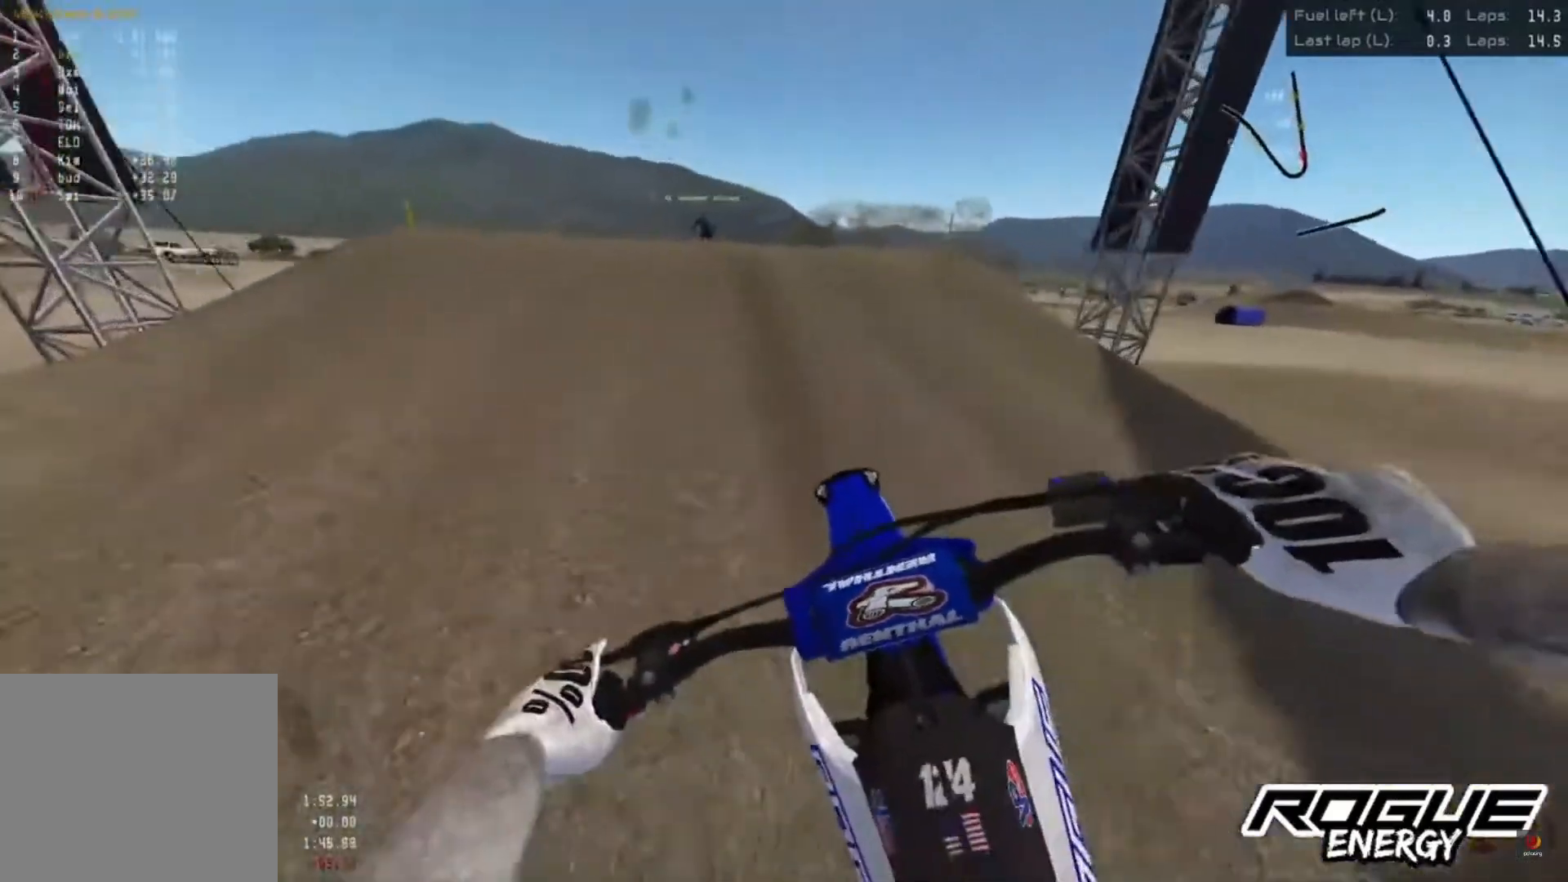
{"buttons": [], "left_stick": "center", "right_stick": "center", "events": [[150, "right_stick", "center"], [467, "R2", "up"]]}
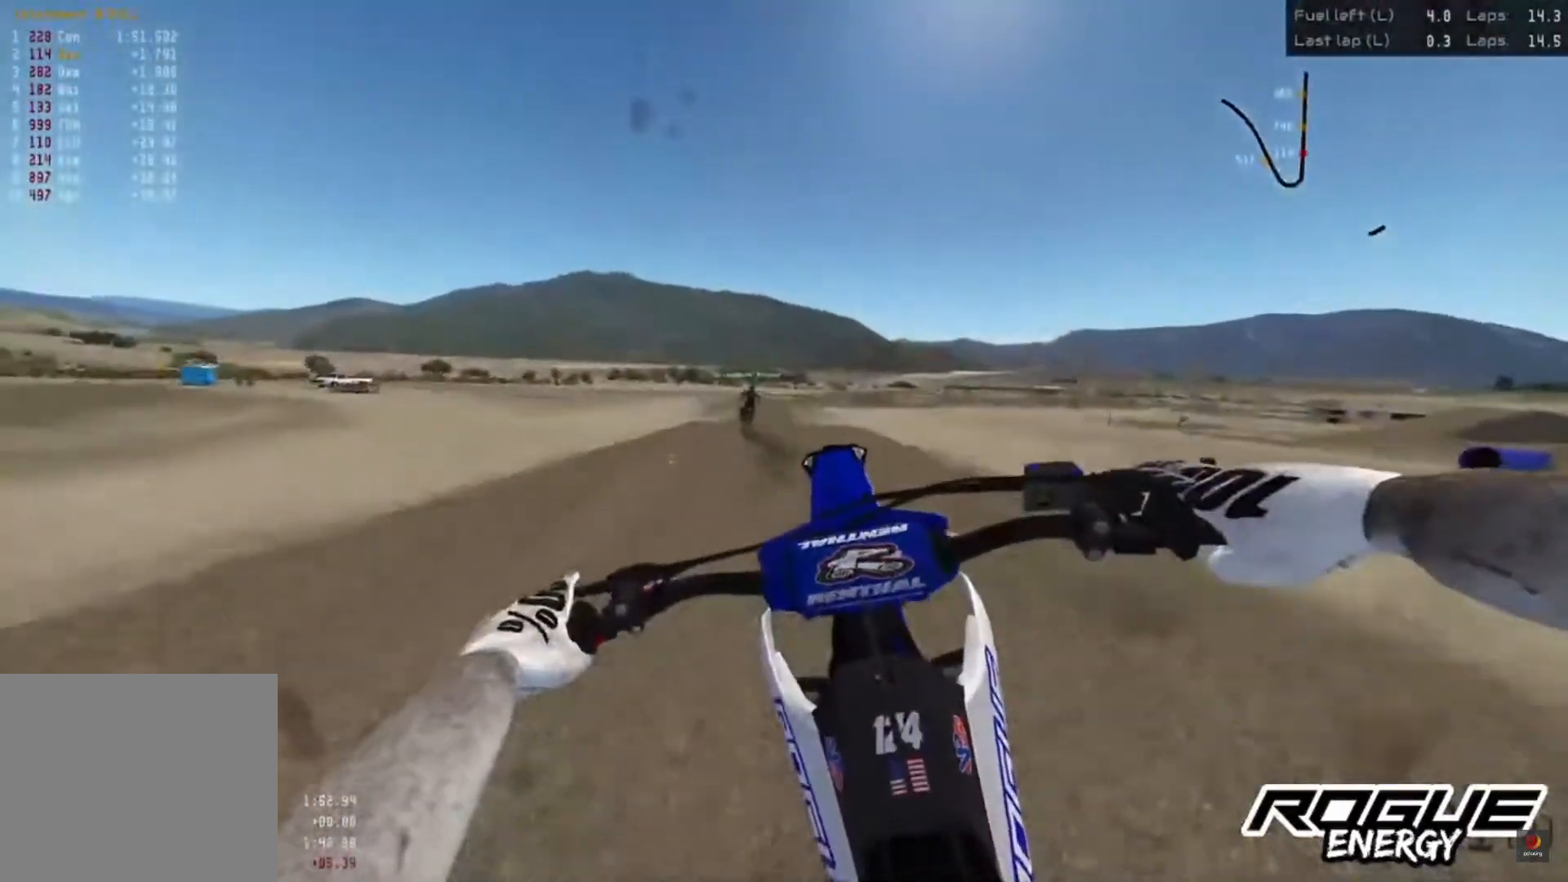
{"buttons": ["R2"], "left_stick": "center", "right_stick": "up", "events": [[317, "right_stick", "up"], [333, "R2", "down"]]}
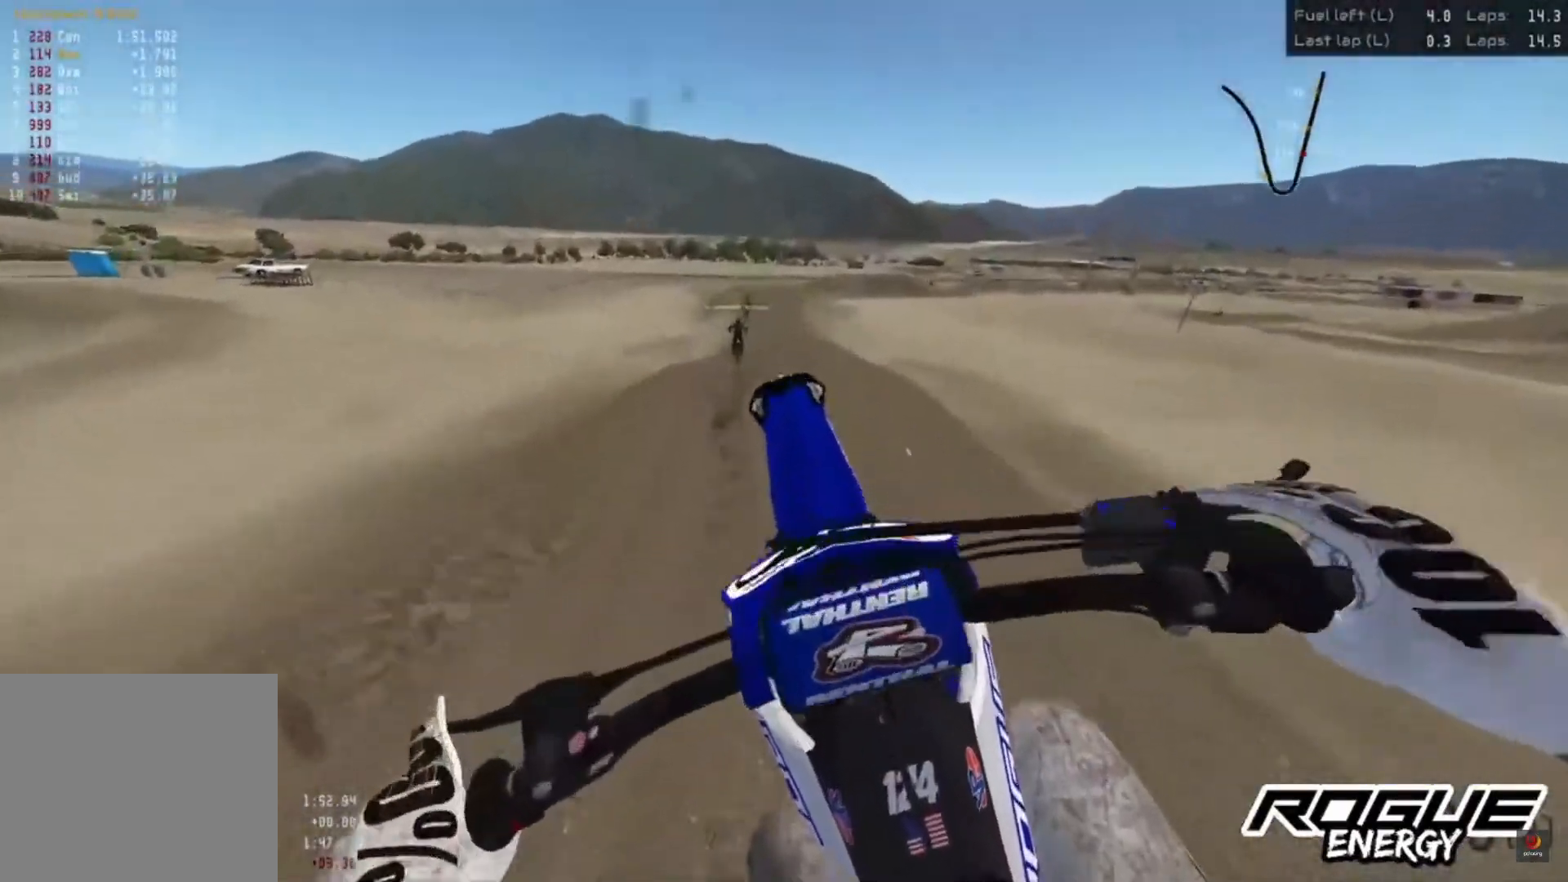
{"buttons": ["R2"], "left_stick": "left", "right_stick": "up", "events": [[17, "R2", "up"], [267, "R2", "down"], [433, "left_stick", "left"]]}
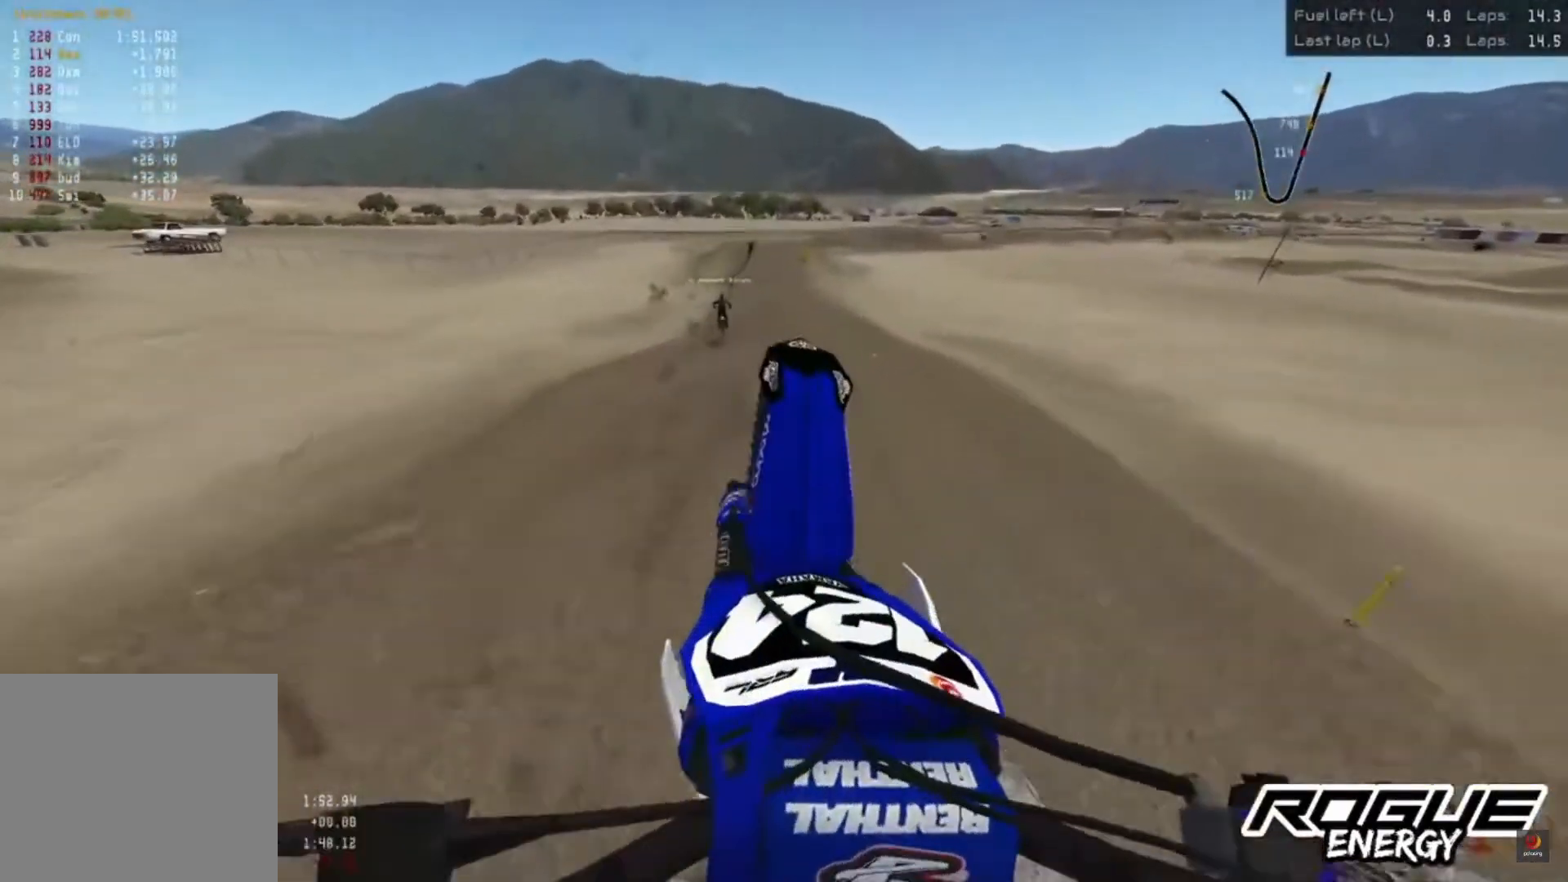
{"buttons": ["R2"], "left_stick": "center", "right_stick": "center", "events": [[133, "right_stick", "center"], [150, "left_stick", "center"]]}
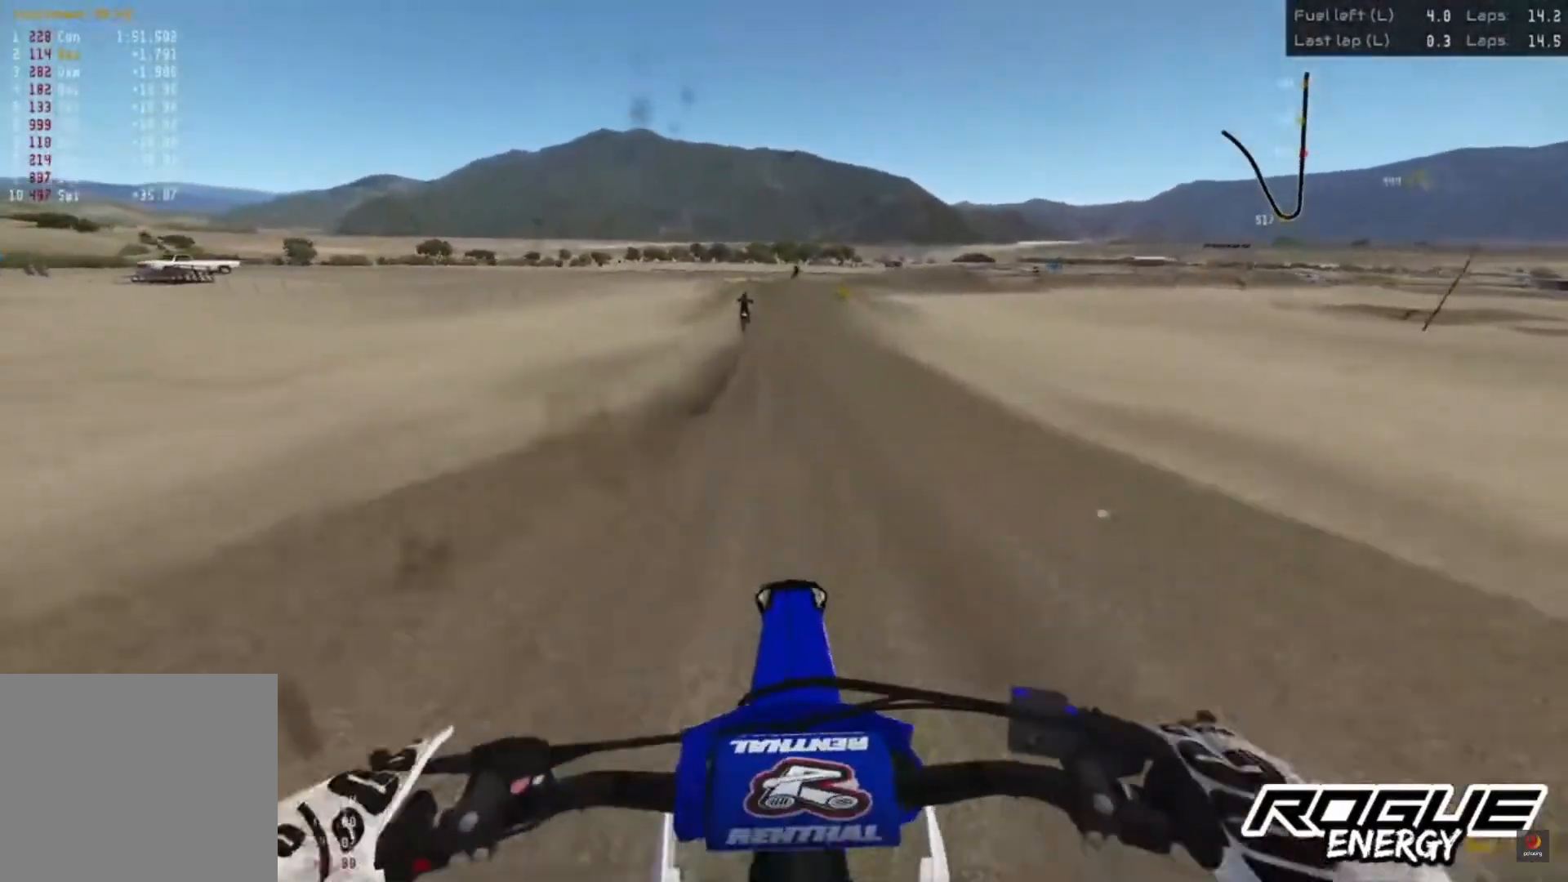
{"buttons": ["R2"], "left_stick": "center", "right_stick": "down", "events": [[217, "right_stick", "down"]]}
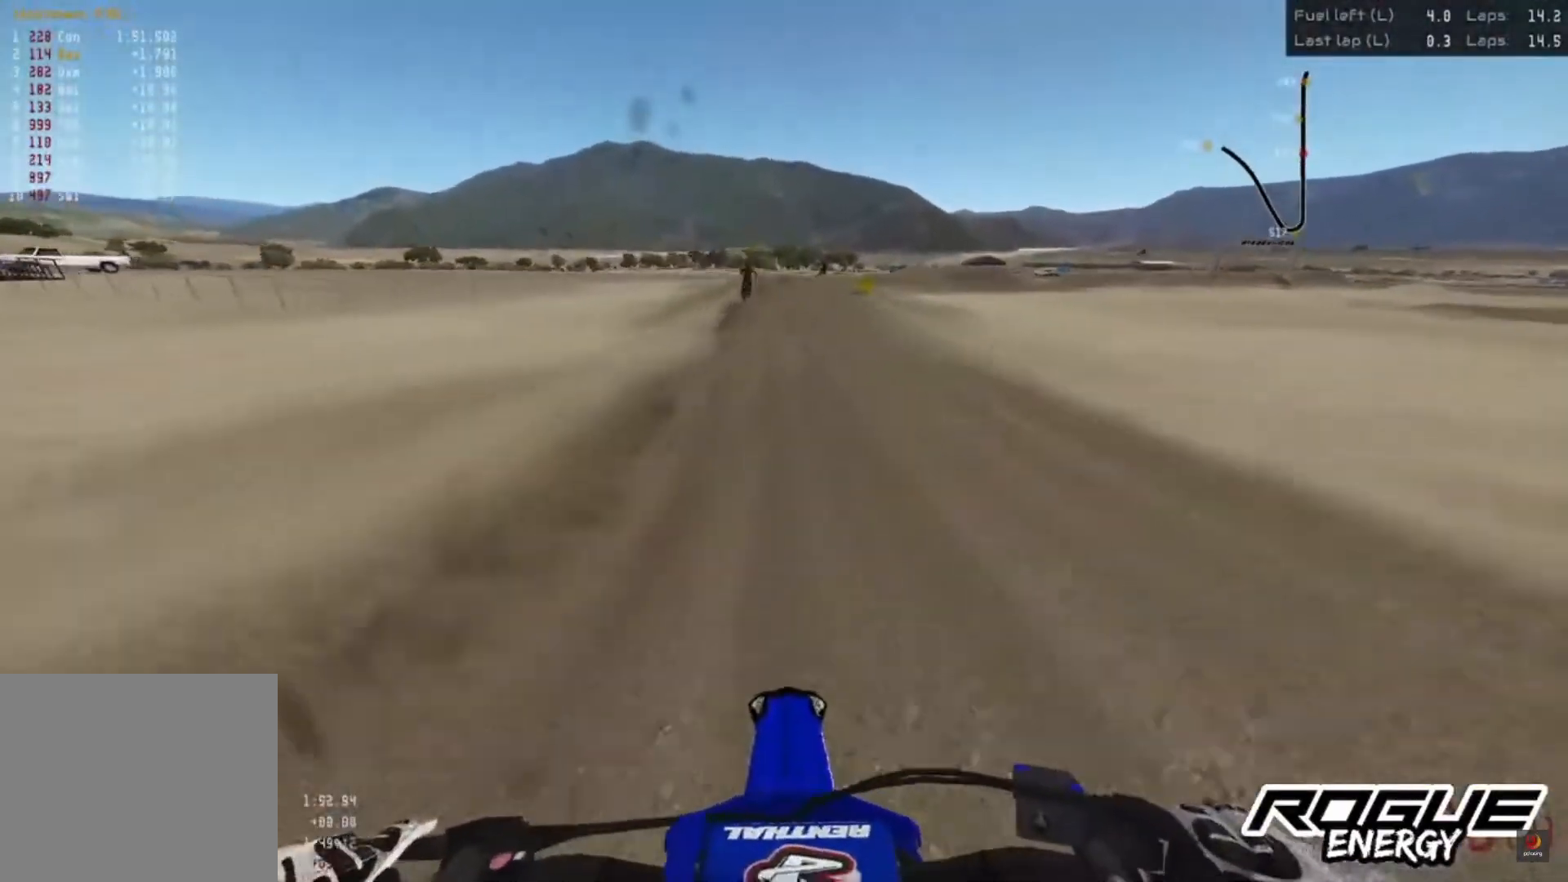
{"buttons": ["CROSS", "R2"], "left_stick": "center", "right_stick": "center", "events": [[250, "right_stick", "center"], [433, "CROSS", "down"]]}
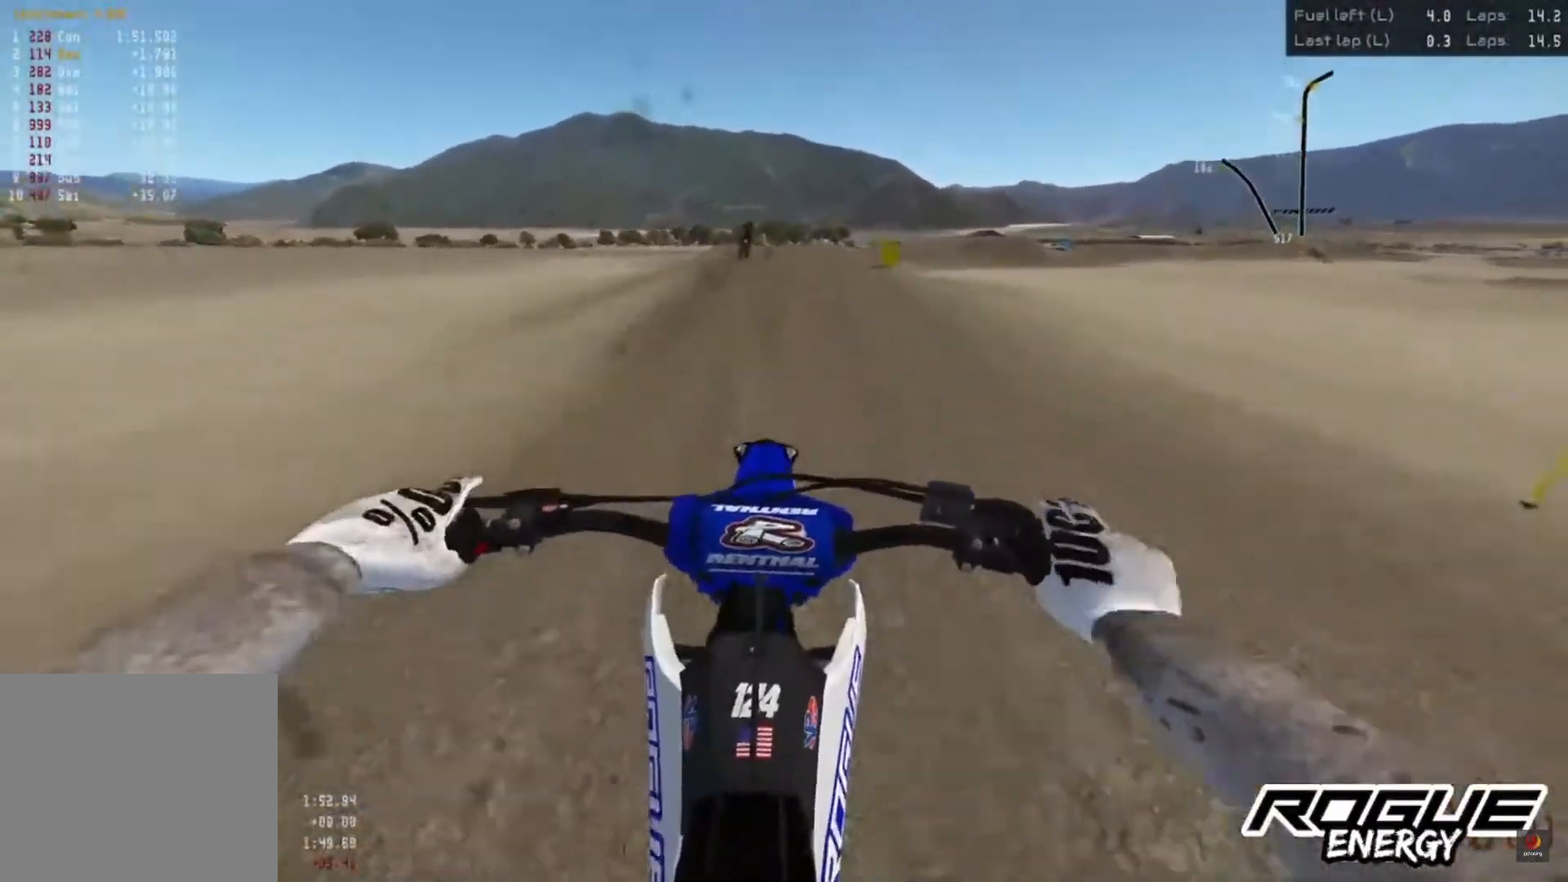
{"buttons": ["R2"], "left_stick": "center", "right_stick": "center", "events": [[17, "CROSS", "up"], [183, "right_stick", "down"], [400, "right_stick", "center"]]}
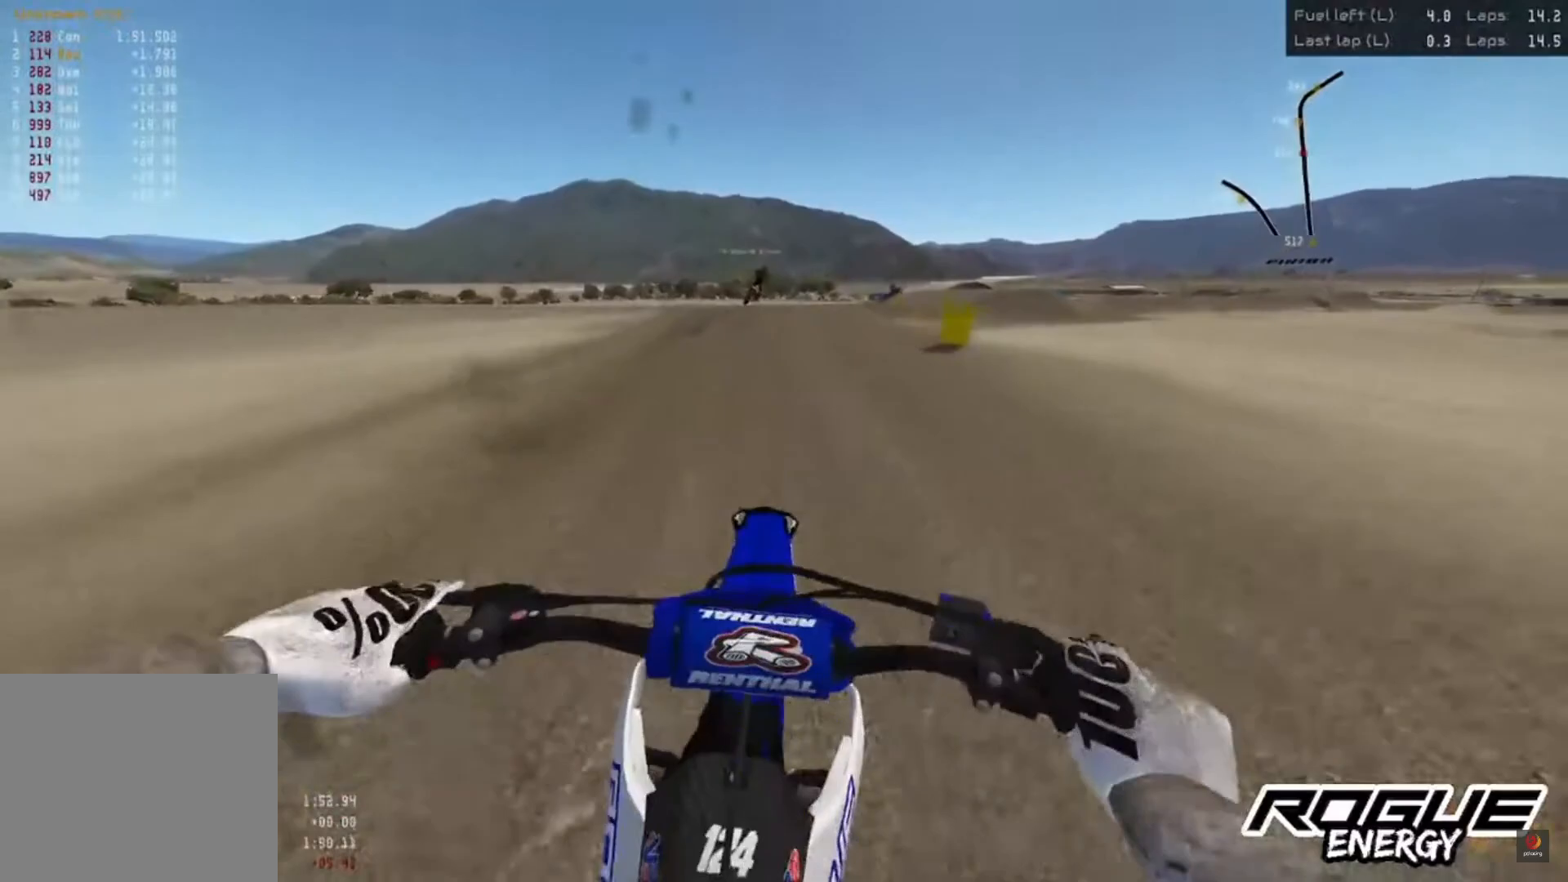
{"buttons": ["R2"], "left_stick": "center", "right_stick": "down", "events": [[250, "right_stick", "down"], [333, "R2", "up"], [417, "R2", "down"]]}
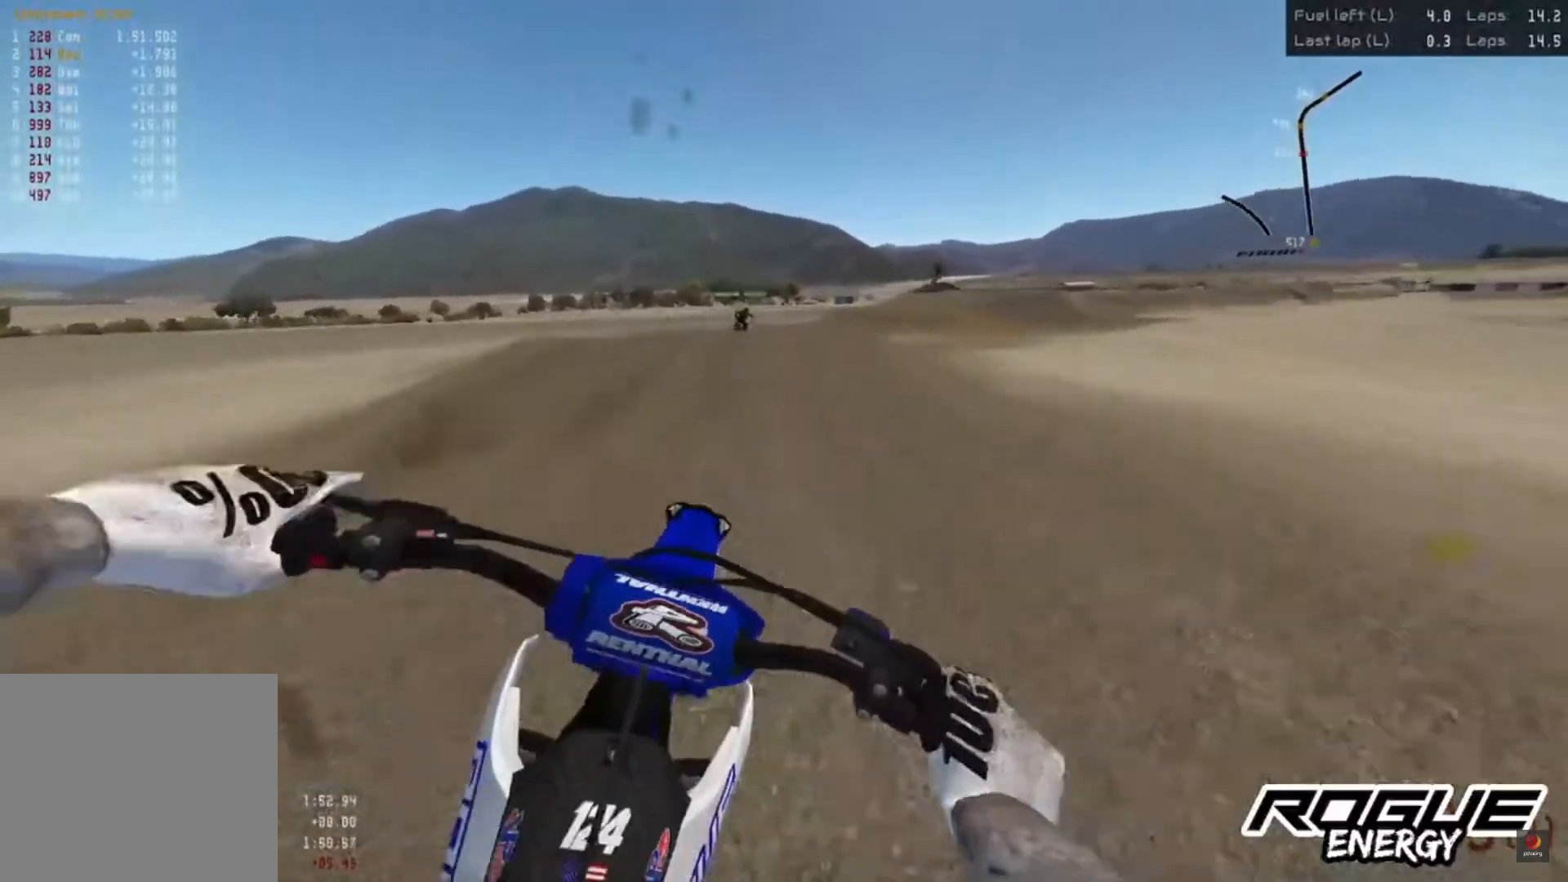
{"buttons": [], "left_stick": "center", "right_stick": "down", "events": [[100, "R2", "up"]]}
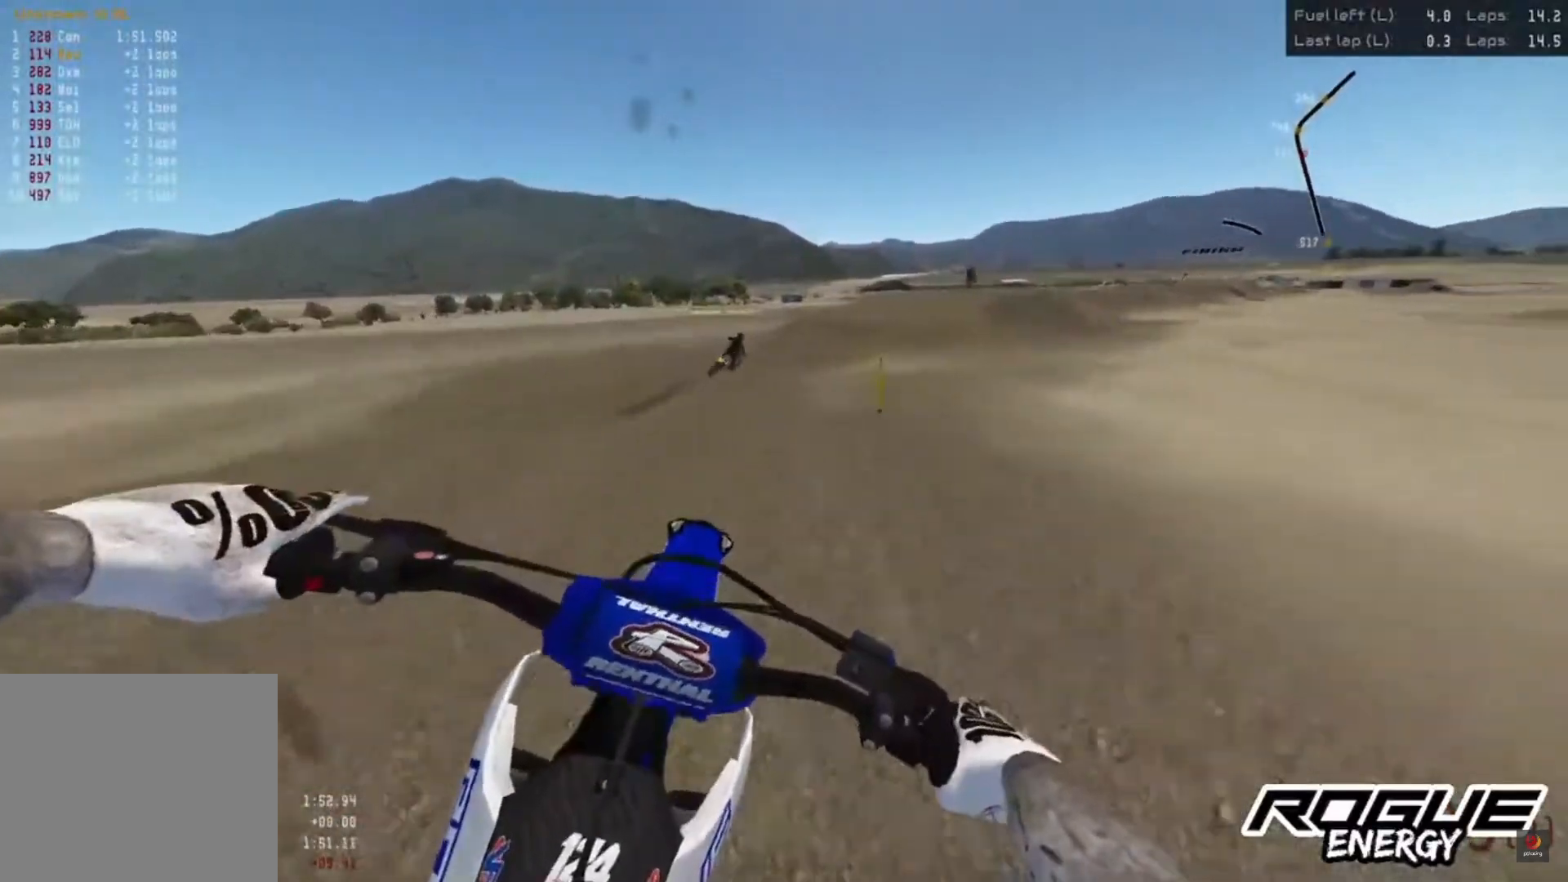
{"buttons": [], "left_stick": "center", "right_stick": "center", "events": [[17, "R2", "down"], [167, "right_stick", "center"], [200, "R2", "up"], [333, "right_stick", "down"], [500, "right_stick", "center"]]}
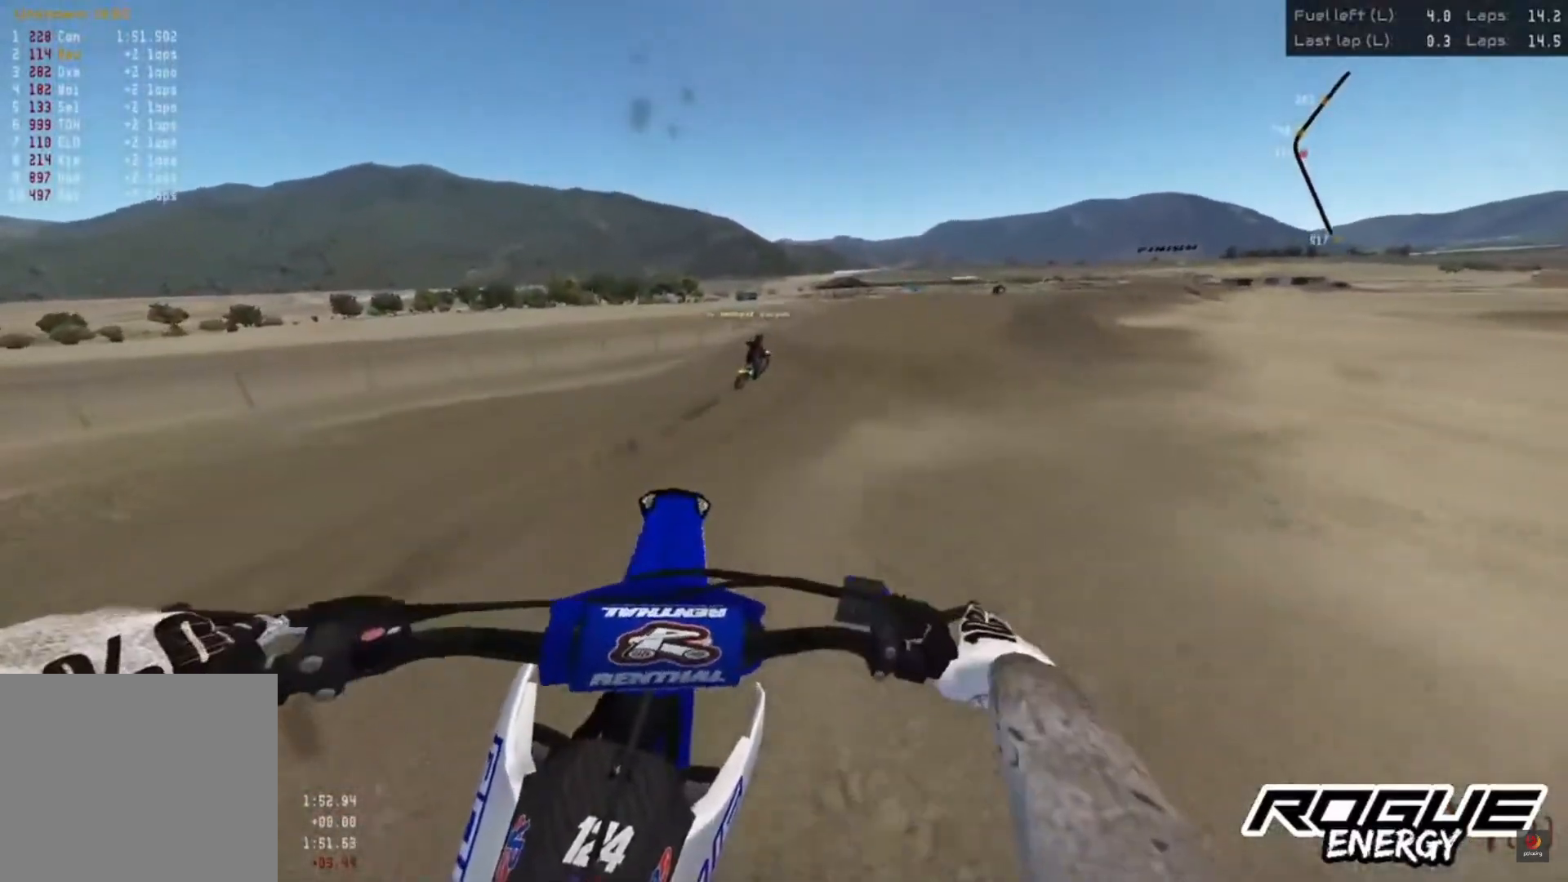
{"buttons": ["R2"], "left_stick": "center", "right_stick": "center", "events": [[250, "right_stick", "up-right"], [333, "right_stick", "center"], [483, "R2", "down"]]}
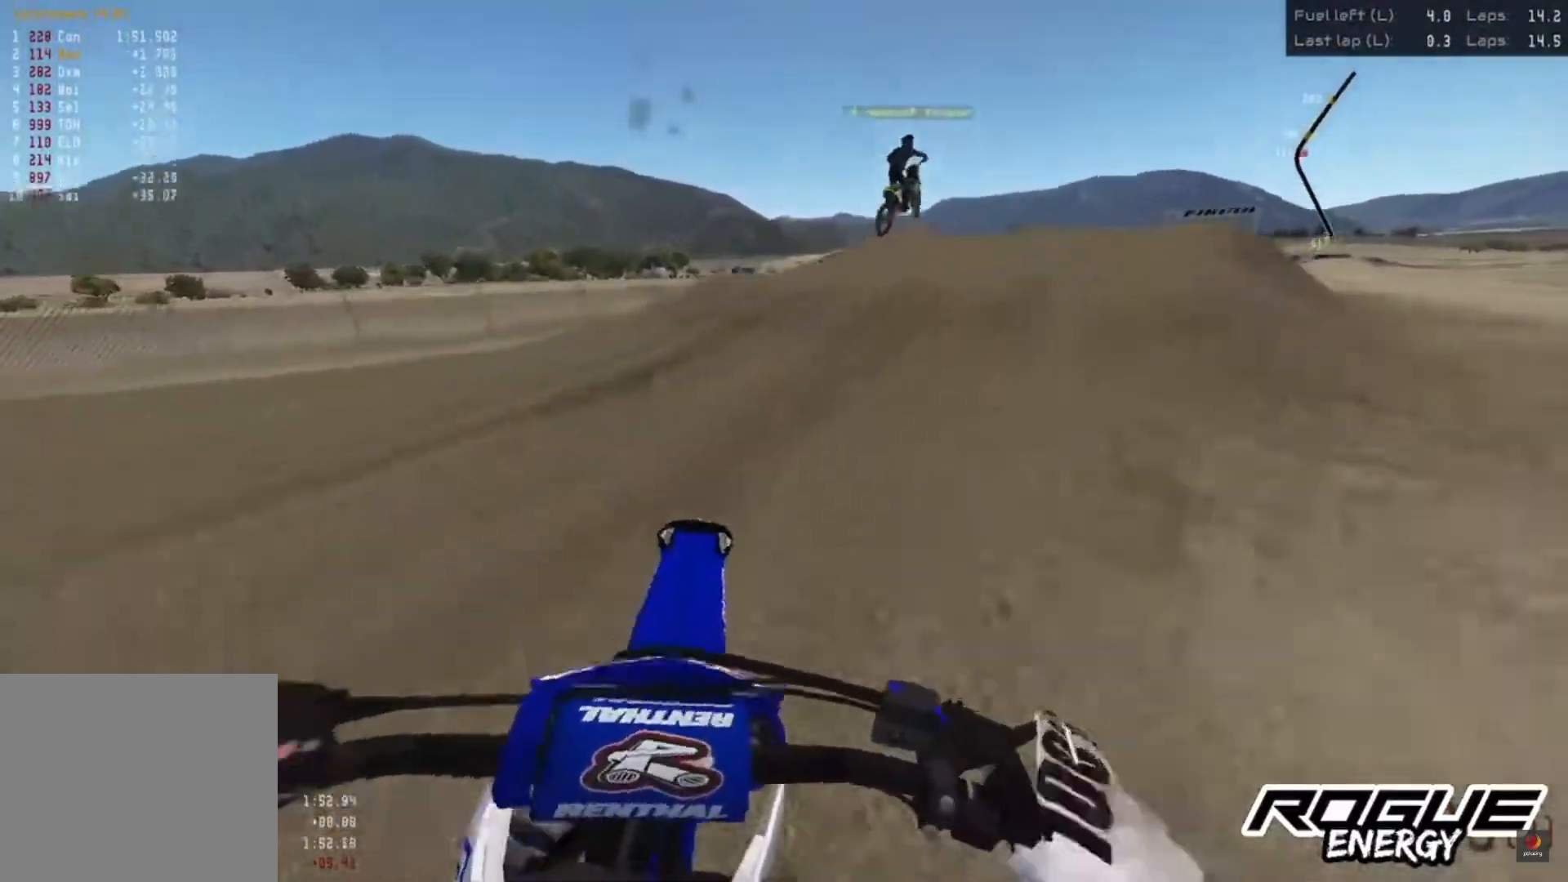
{"buttons": [], "left_stick": "center", "right_stick": "center", "events": [[483, "R2", "up"]]}
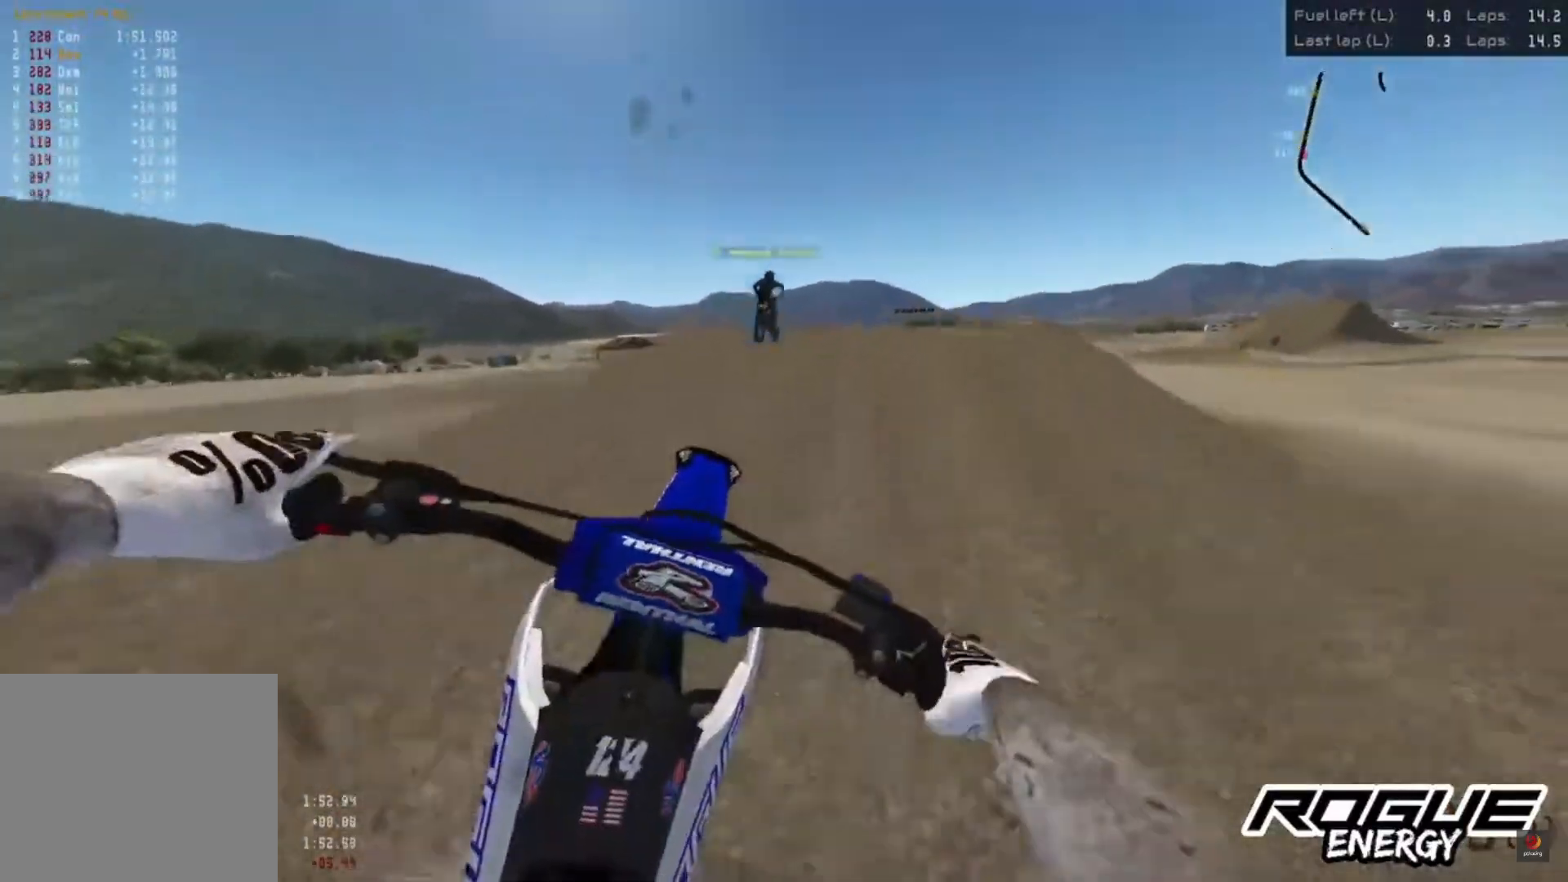
{"buttons": ["R2"], "left_stick": "up-right", "right_stick": "center", "events": [[250, "left_stick", "up-right"], [333, "right_stick", "up"], [350, "R2", "down"], [467, "right_stick", "center"]]}
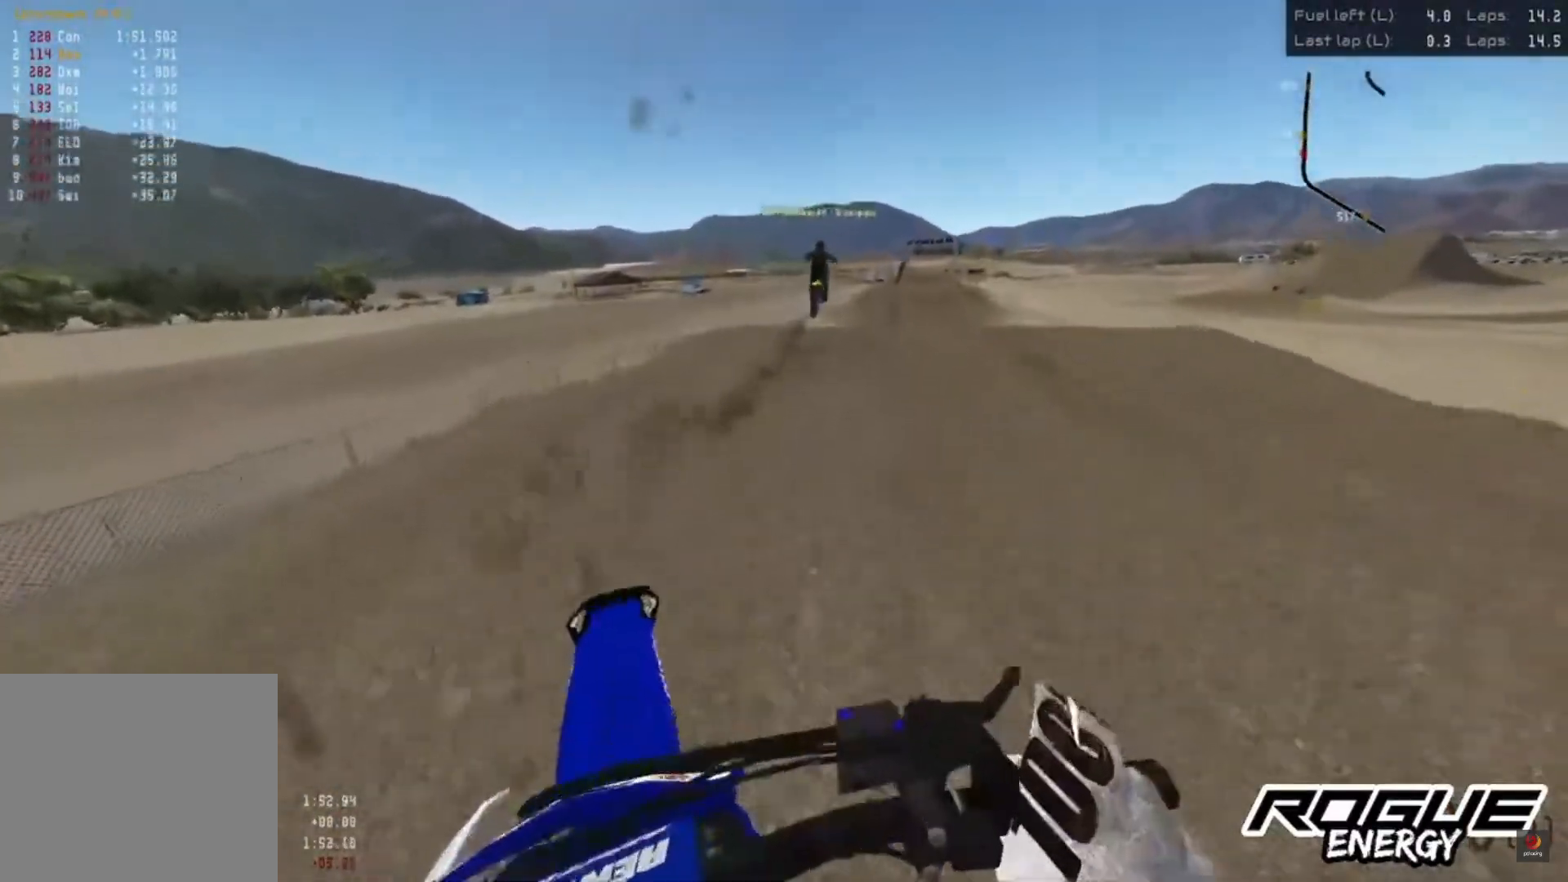
{"buttons": ["R2"], "left_stick": "up-right", "right_stick": "center", "events": []}
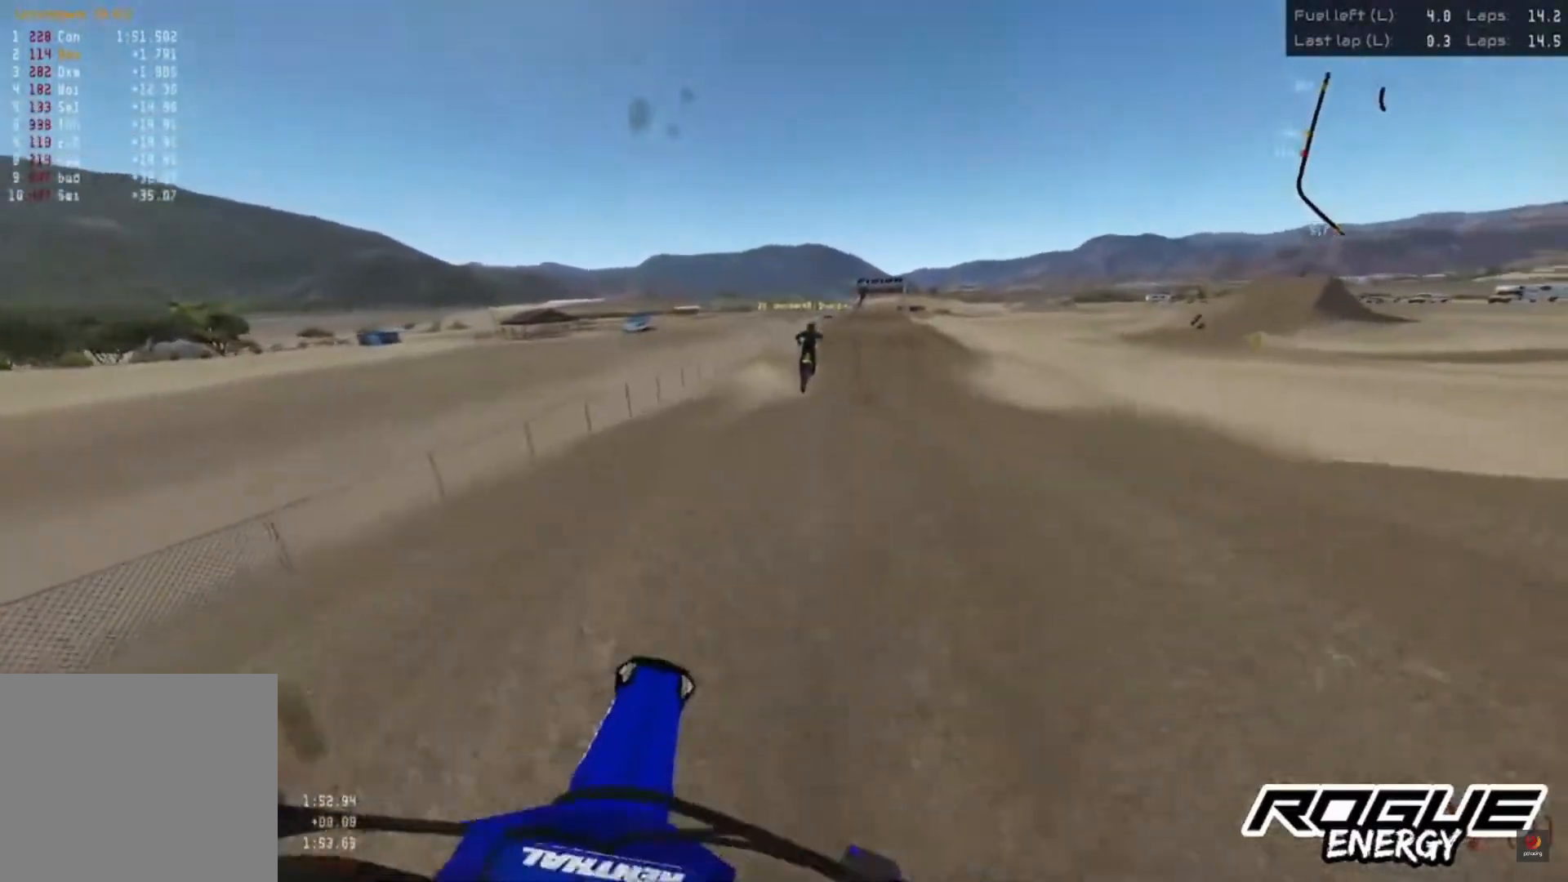
{"buttons": [], "left_stick": "up-right", "right_stick": "center", "events": [[317, "R2", "up"]]}
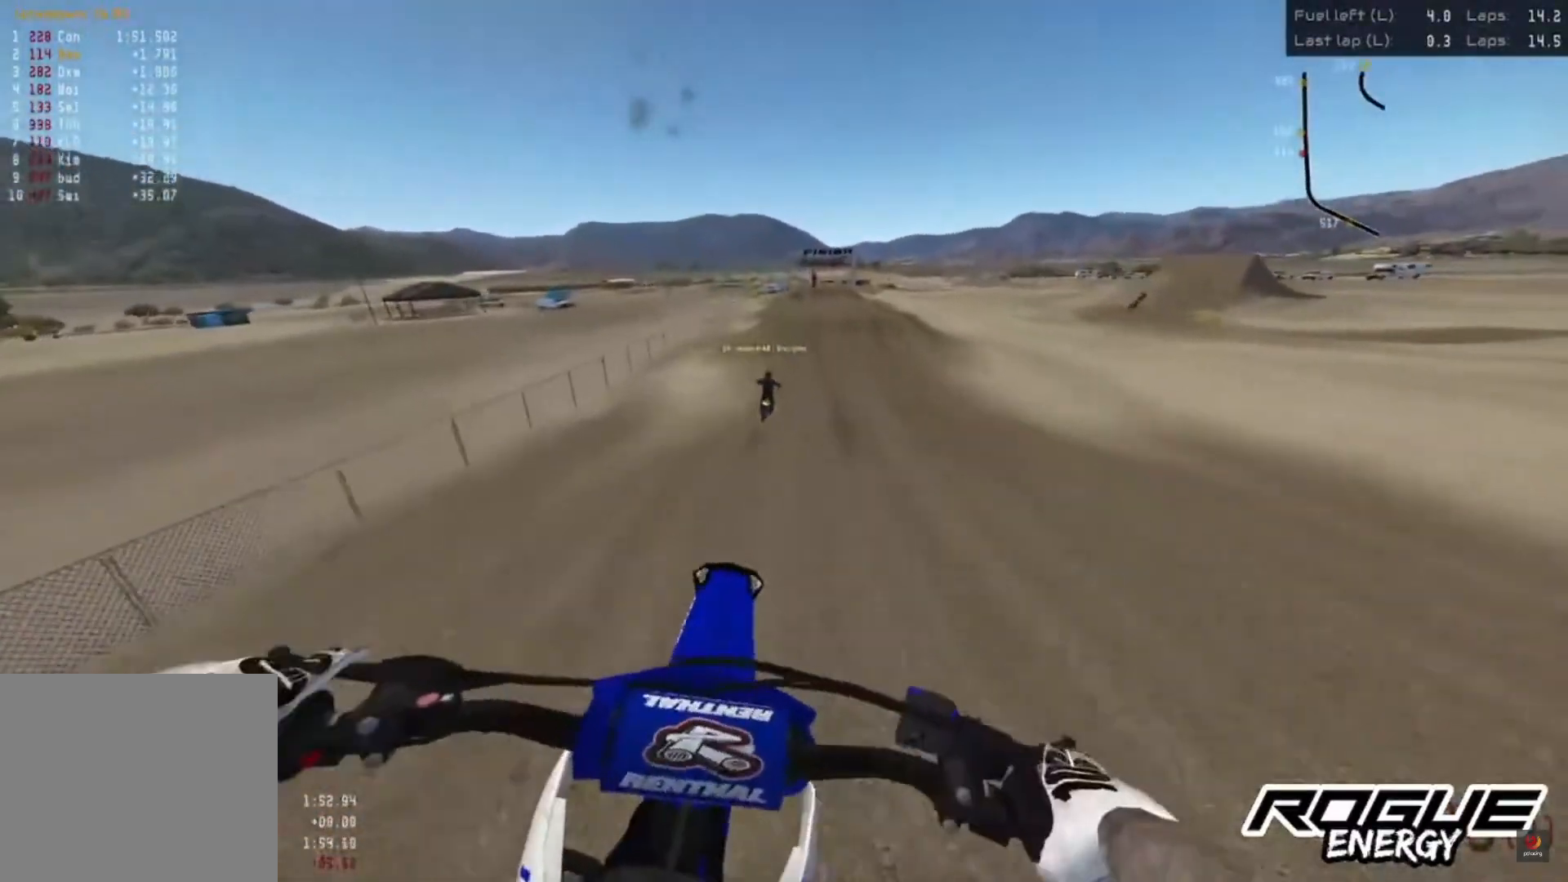
{"buttons": ["R2"], "left_stick": "up-right", "right_stick": "down", "events": [[67, "R2", "down"], [200, "right_stick", "up"], [350, "right_stick", "down"]]}
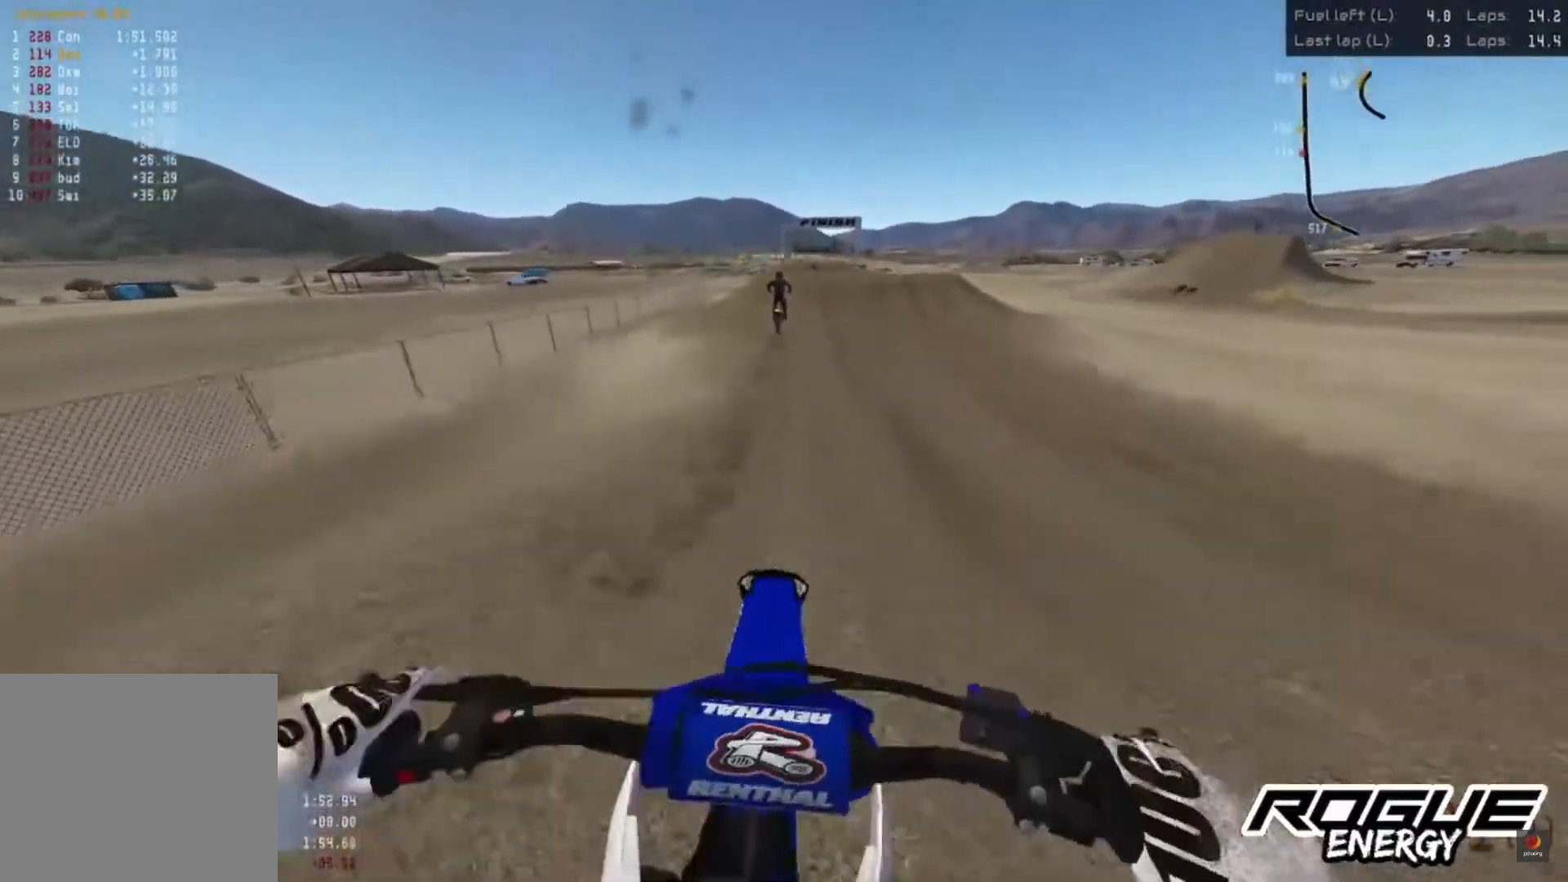
{"buttons": ["R2"], "left_stick": "center", "right_stick": "down", "events": [[433, "left_stick", "center"]]}